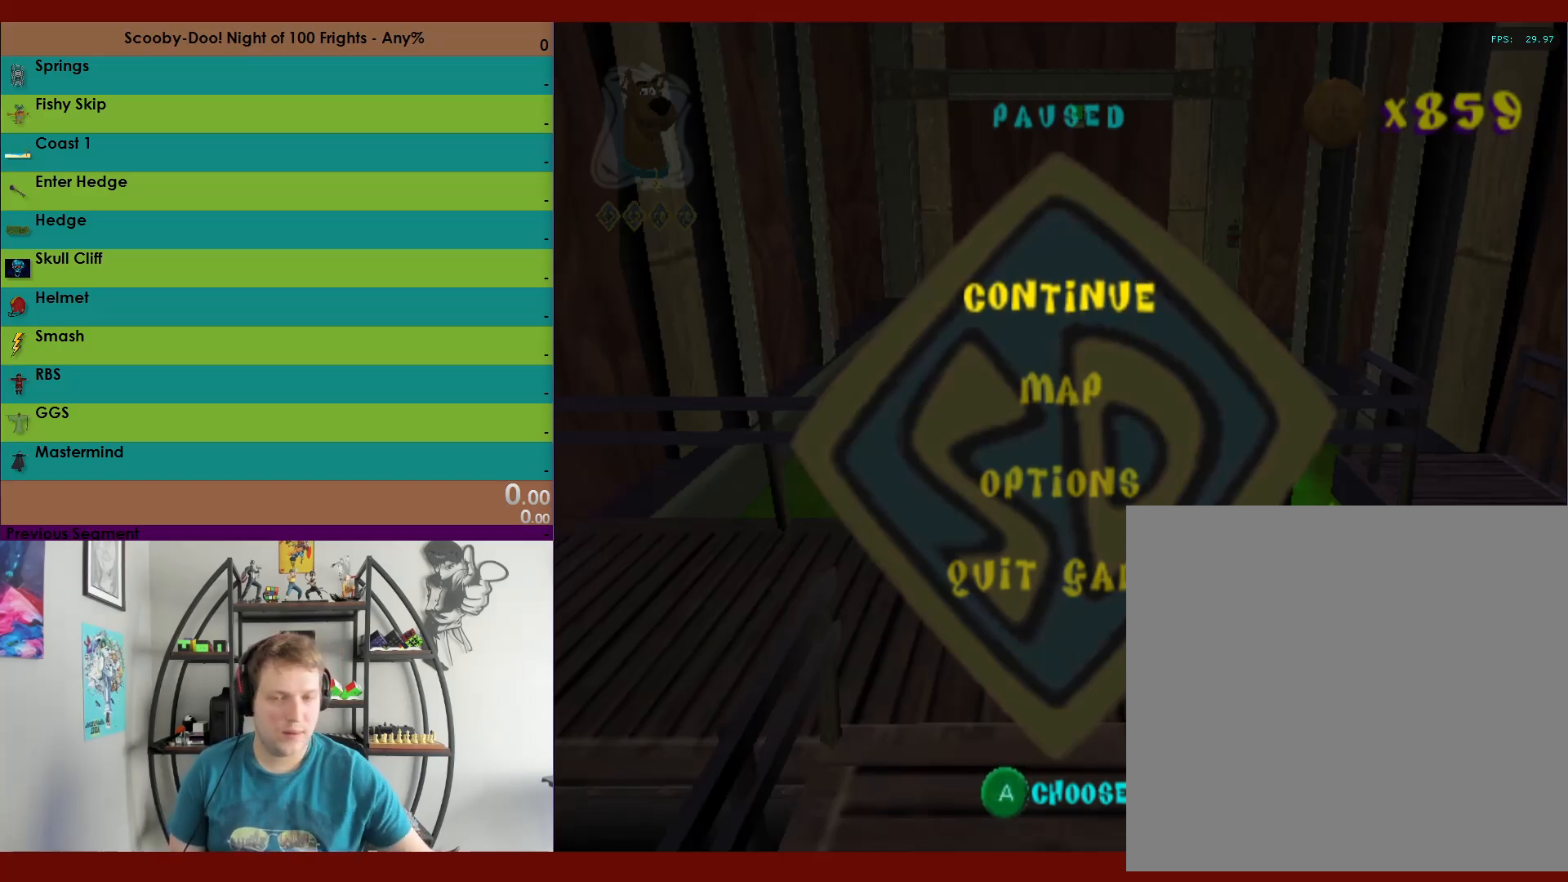
Gameplay with a controller (Xbox layout); each line is a JSON object with the inputs held at the frame after it. "events" lists button and stick changes between this image and that frame as [ms after this image, input, new state], when the widget could be followed in between.
{"buttons": ["A"], "left_stick": "center", "right_stick": "center", "events": [[500, "A", "down"]]}
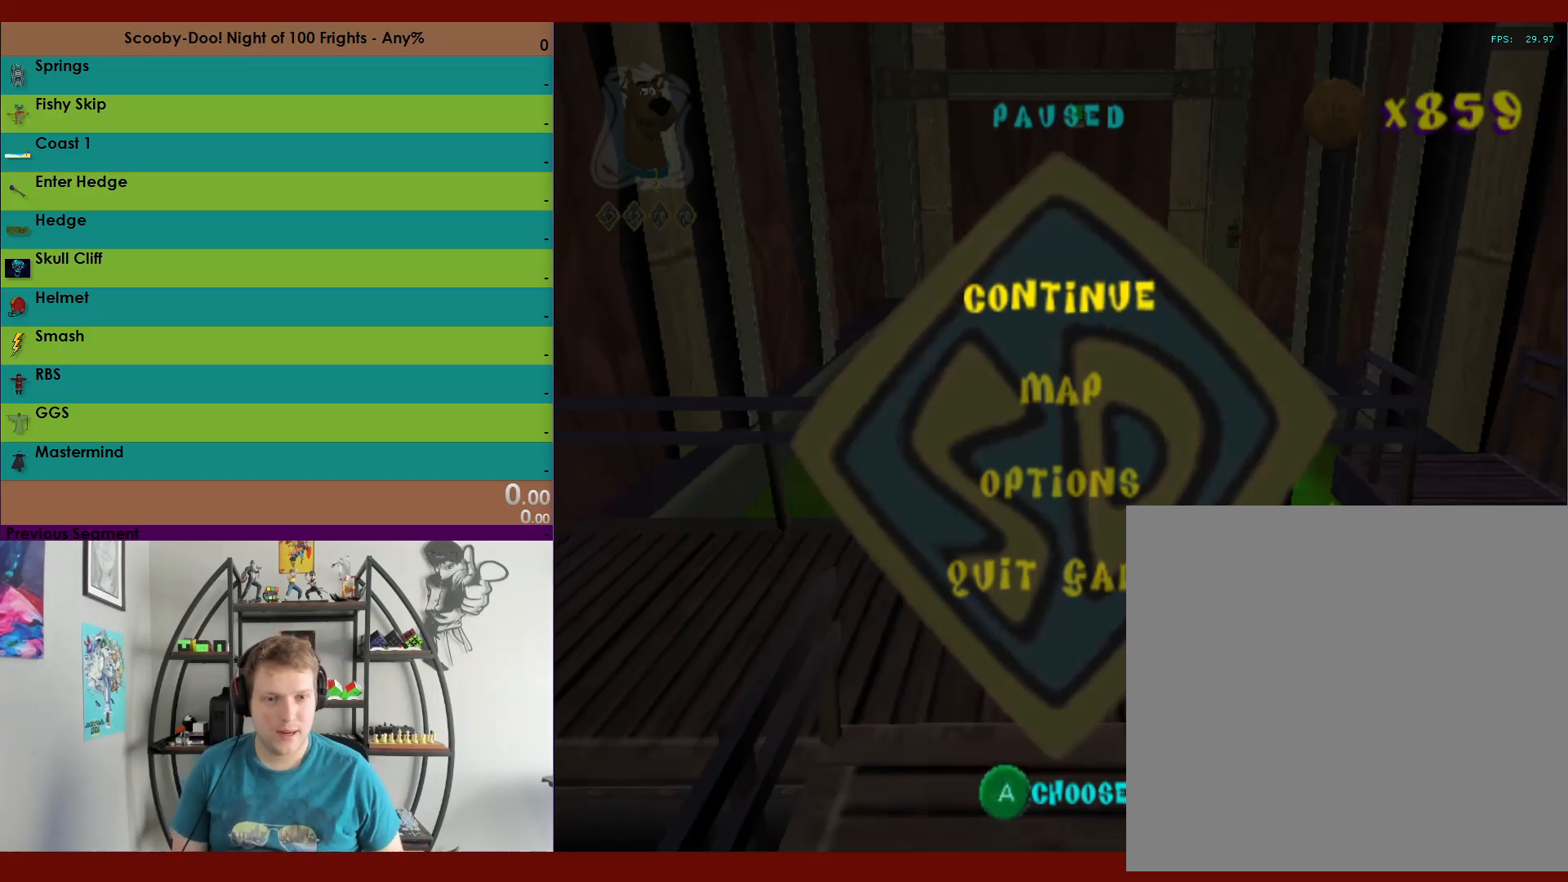
{"buttons": ["R2"], "left_stick": "up", "right_stick": "center", "events": [[117, "A", "up"], [400, "R2", "down"], [433, "left_stick", "up"]]}
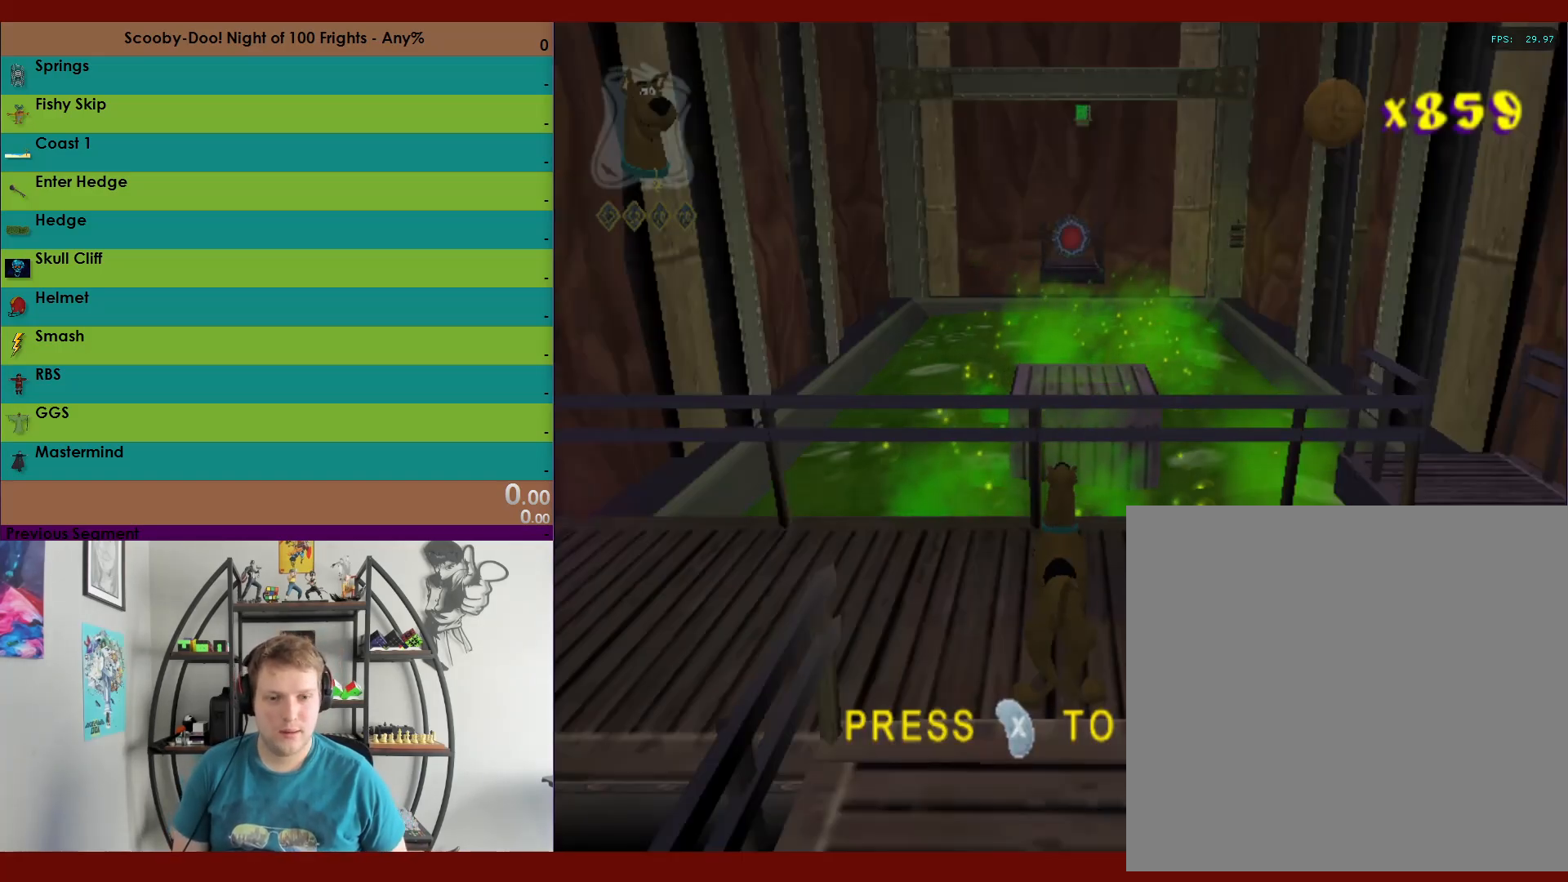
{"buttons": ["A", "R2"], "left_stick": "down", "right_stick": "center", "events": [[217, "A", "down"], [350, "left_stick", "center"], [450, "left_stick", "down"]]}
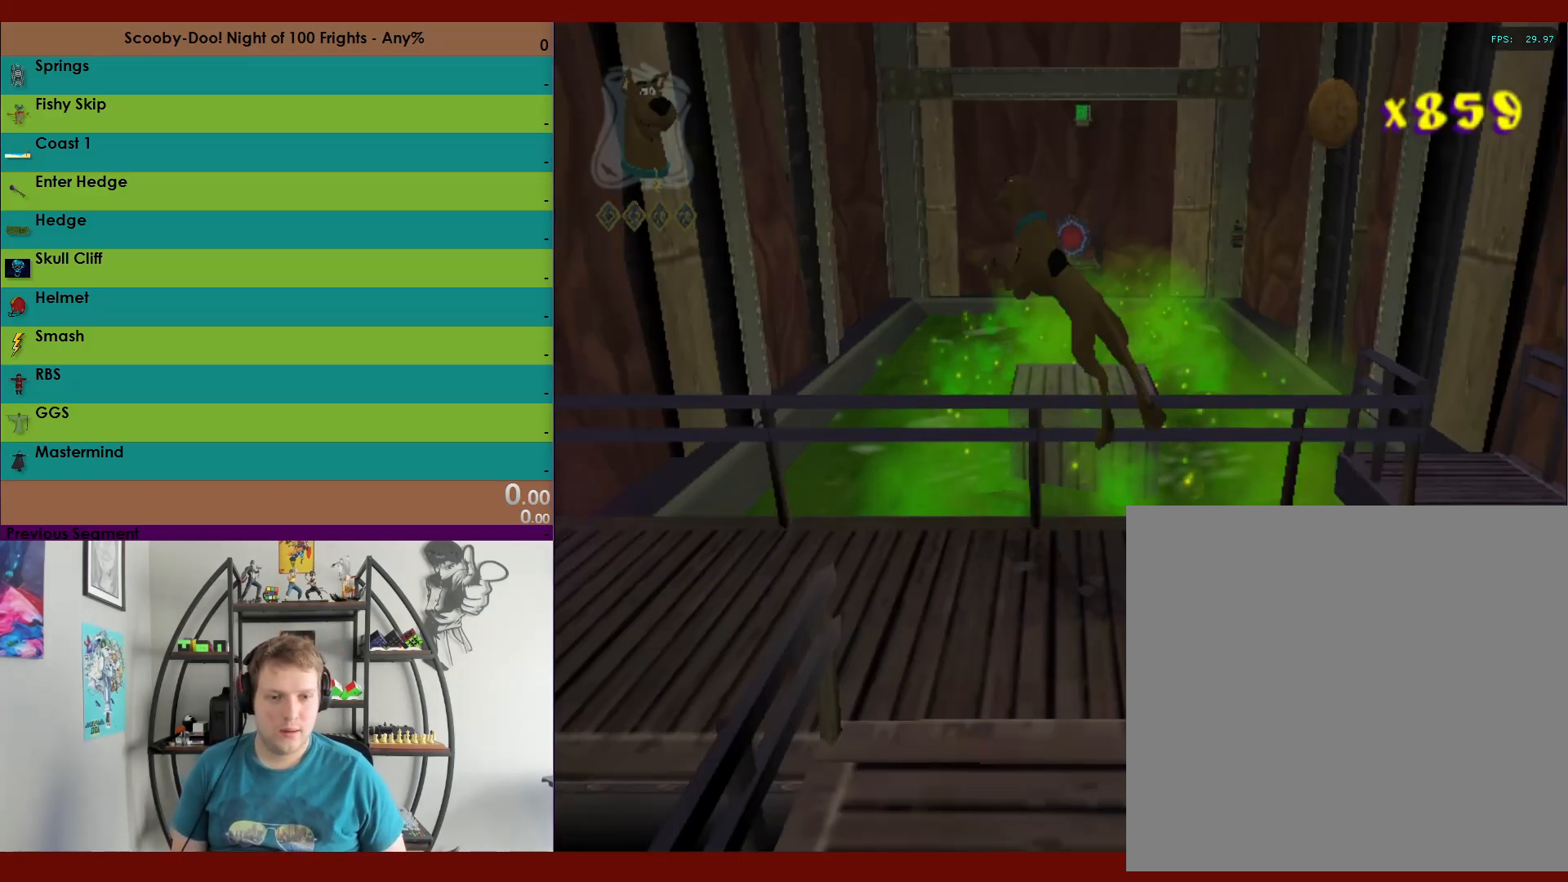
{"buttons": ["A", "R2"], "left_stick": "down", "right_stick": "center", "events": [[17, "A", "up"], [100, "A", "down"]]}
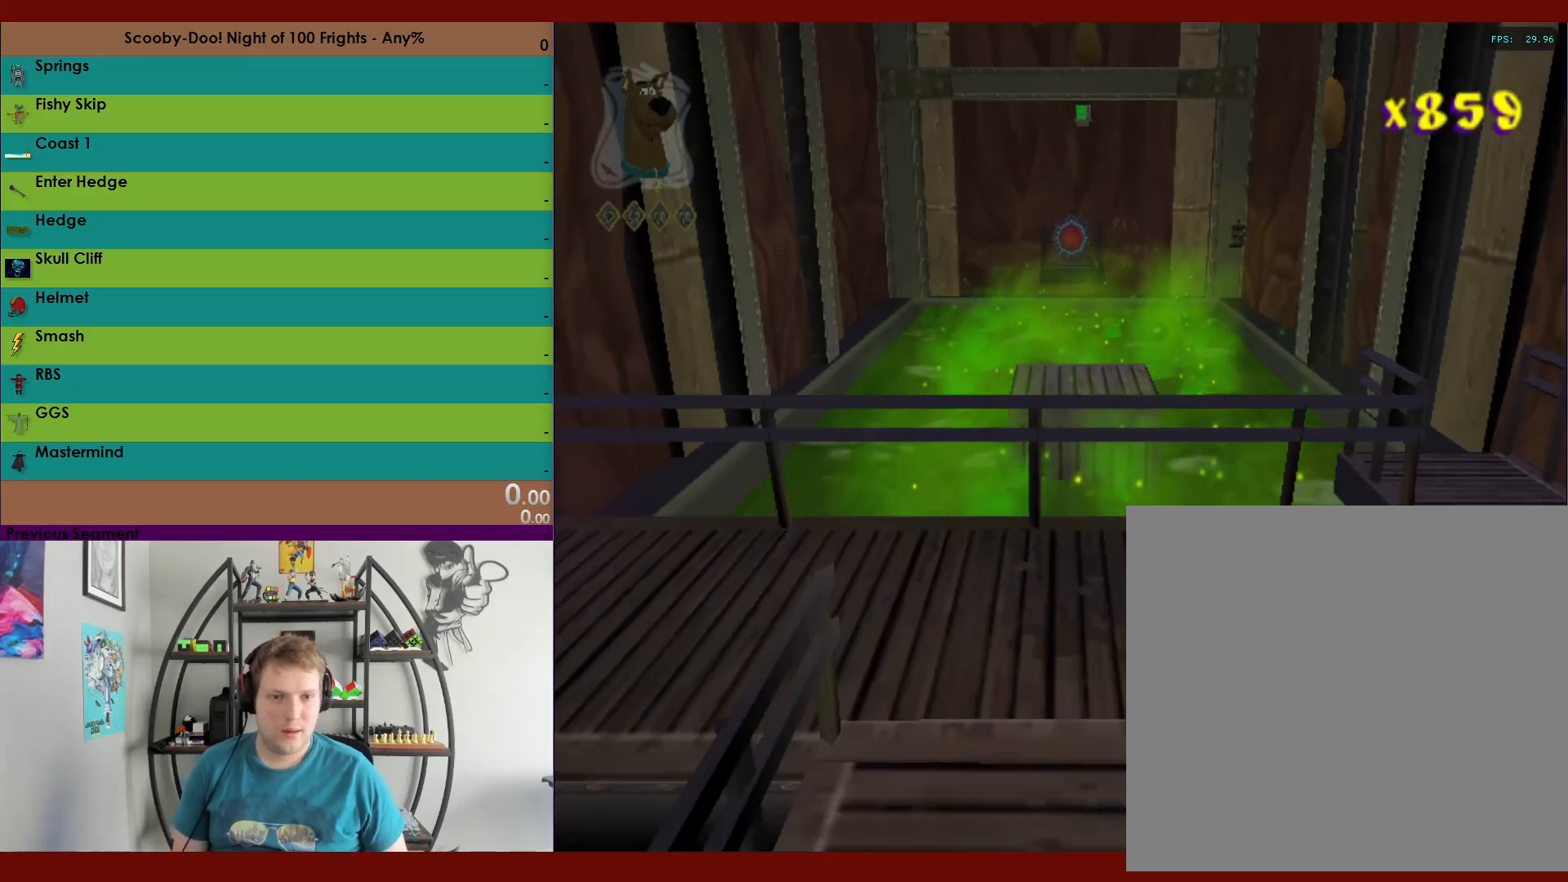
{"buttons": ["A", "R2"], "left_stick": "up", "right_stick": "center", "events": [[217, "A", "up"], [283, "left_stick", "up"], [367, "A", "down"]]}
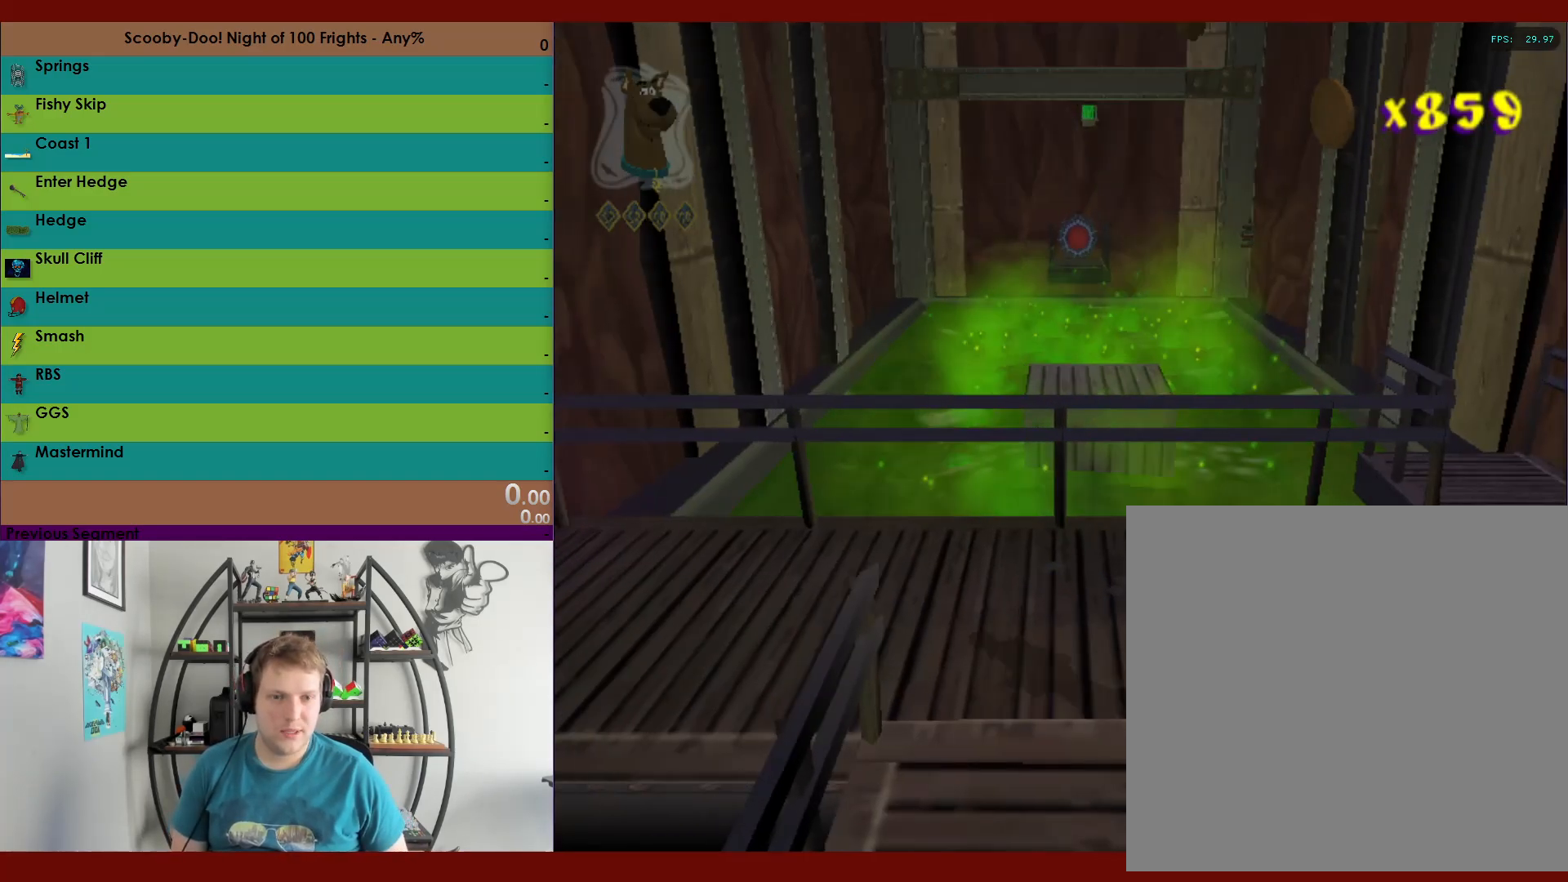
{"buttons": ["A", "R2"], "left_stick": "down", "right_stick": "center", "events": [[233, "A", "up"], [333, "A", "down"], [367, "left_stick", "down"]]}
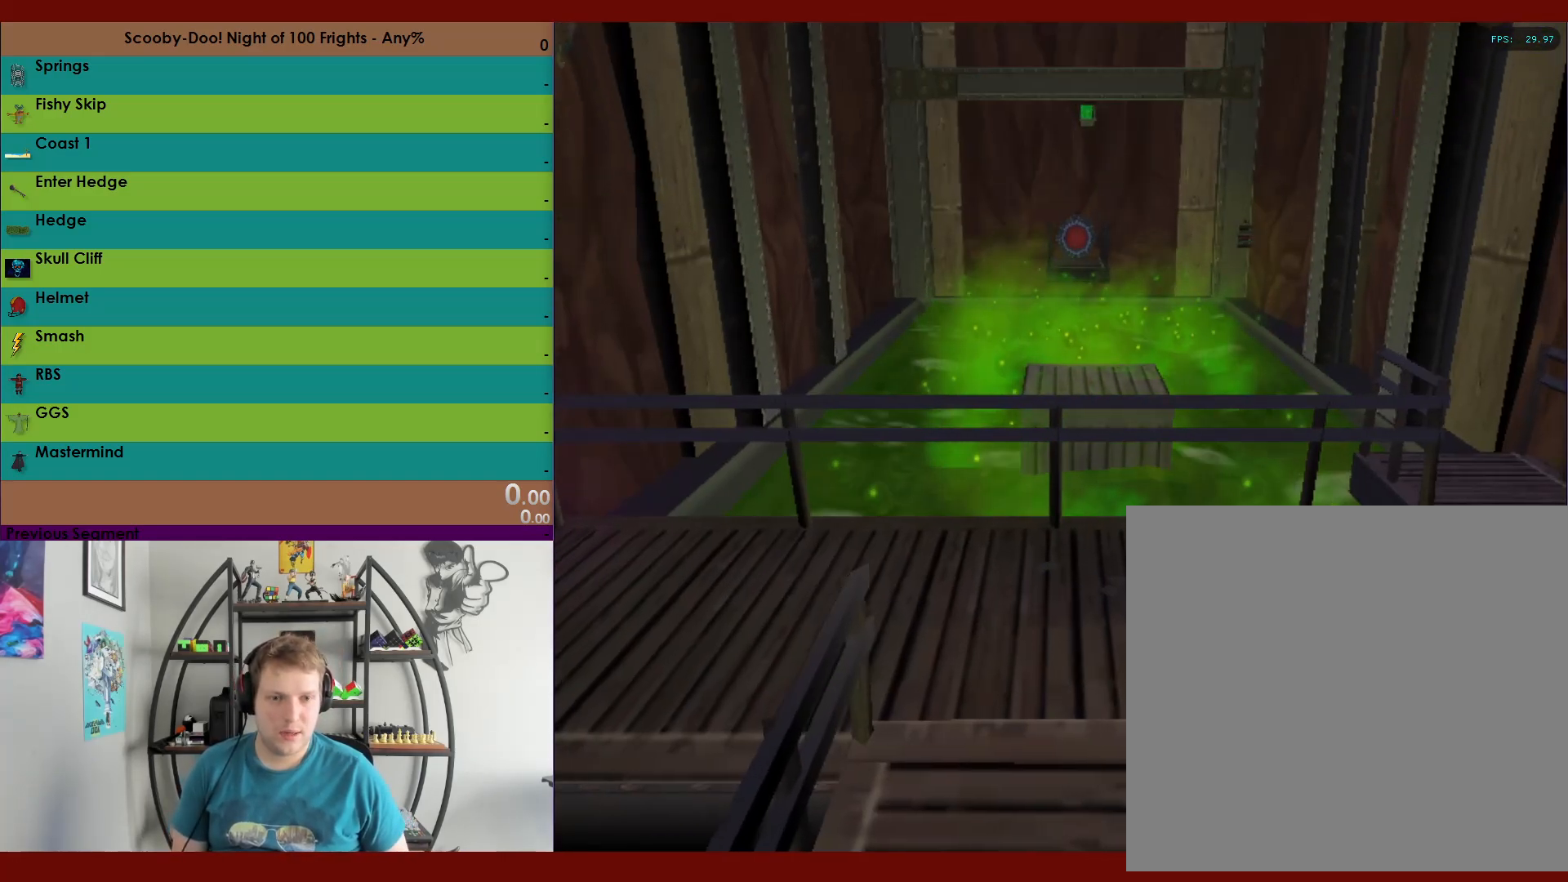
{"buttons": ["R2"], "left_stick": "down", "right_stick": "center", "events": [[317, "A", "up"]]}
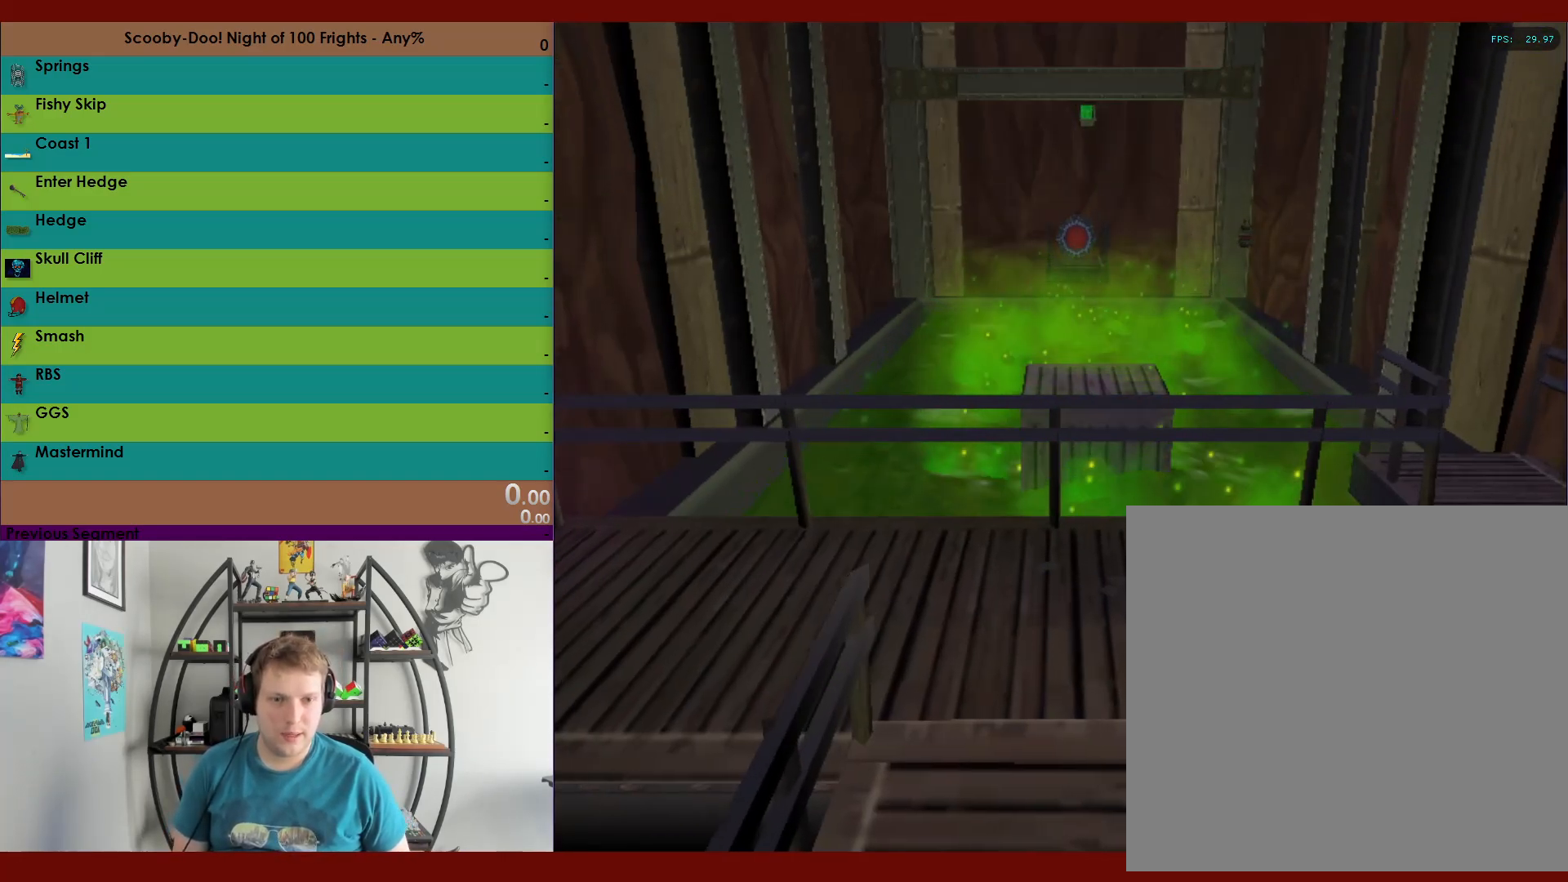
{"buttons": ["R2"], "left_stick": "up", "right_stick": "center", "events": [[83, "left_stick", "up-right"], [100, "A", "down"], [250, "left_stick", "up"], [417, "A", "up"]]}
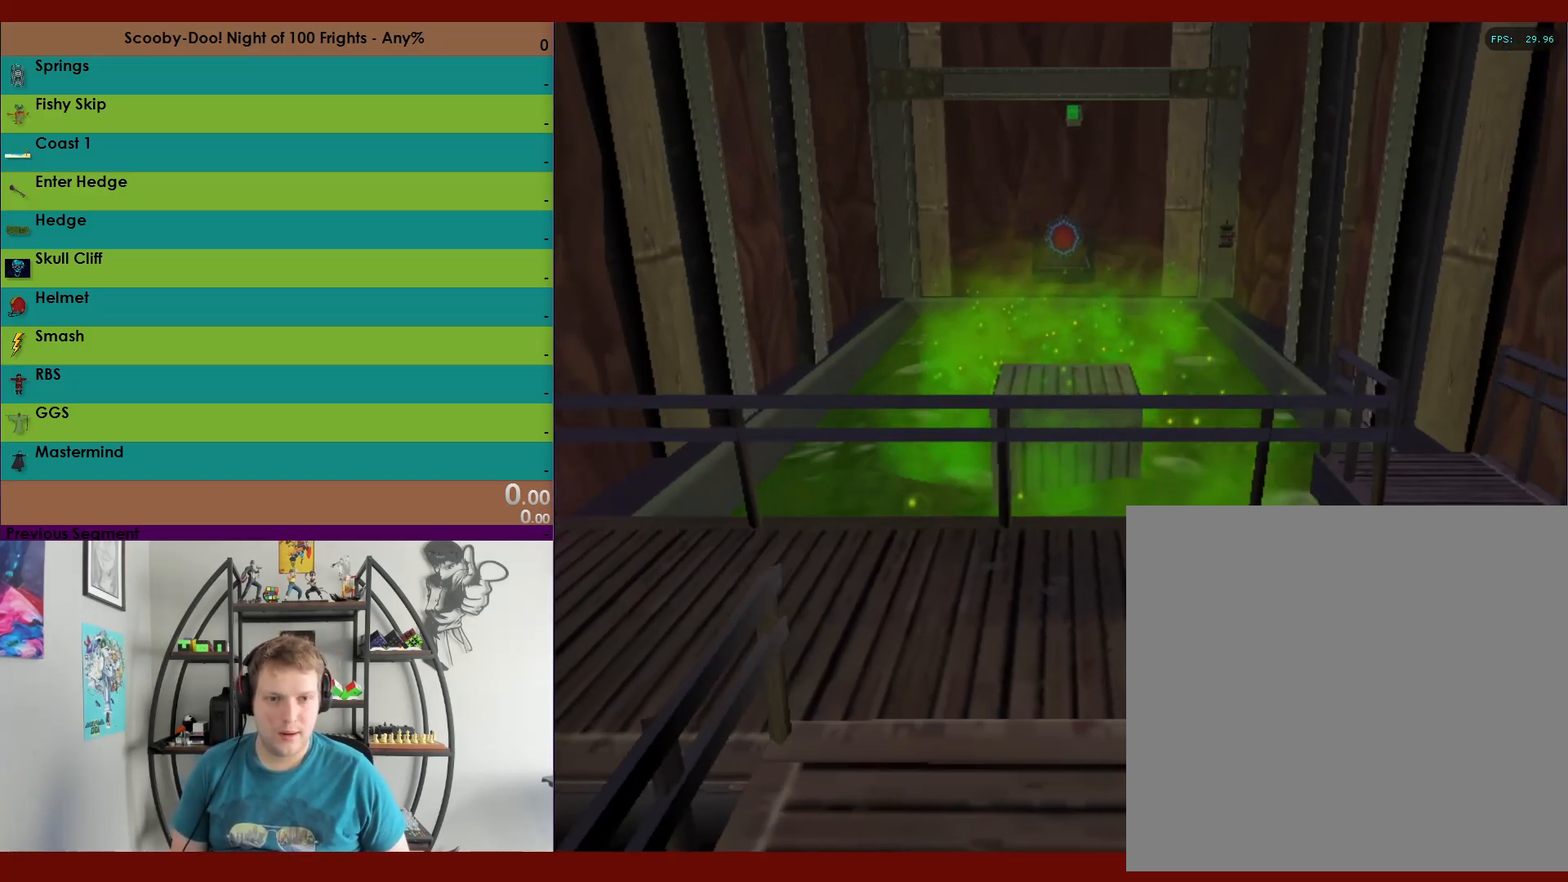
{"buttons": ["A", "R2"], "left_stick": "down-right", "right_stick": "center", "events": [[50, "A", "down"], [67, "left_stick", "down"], [467, "left_stick", "down-right"]]}
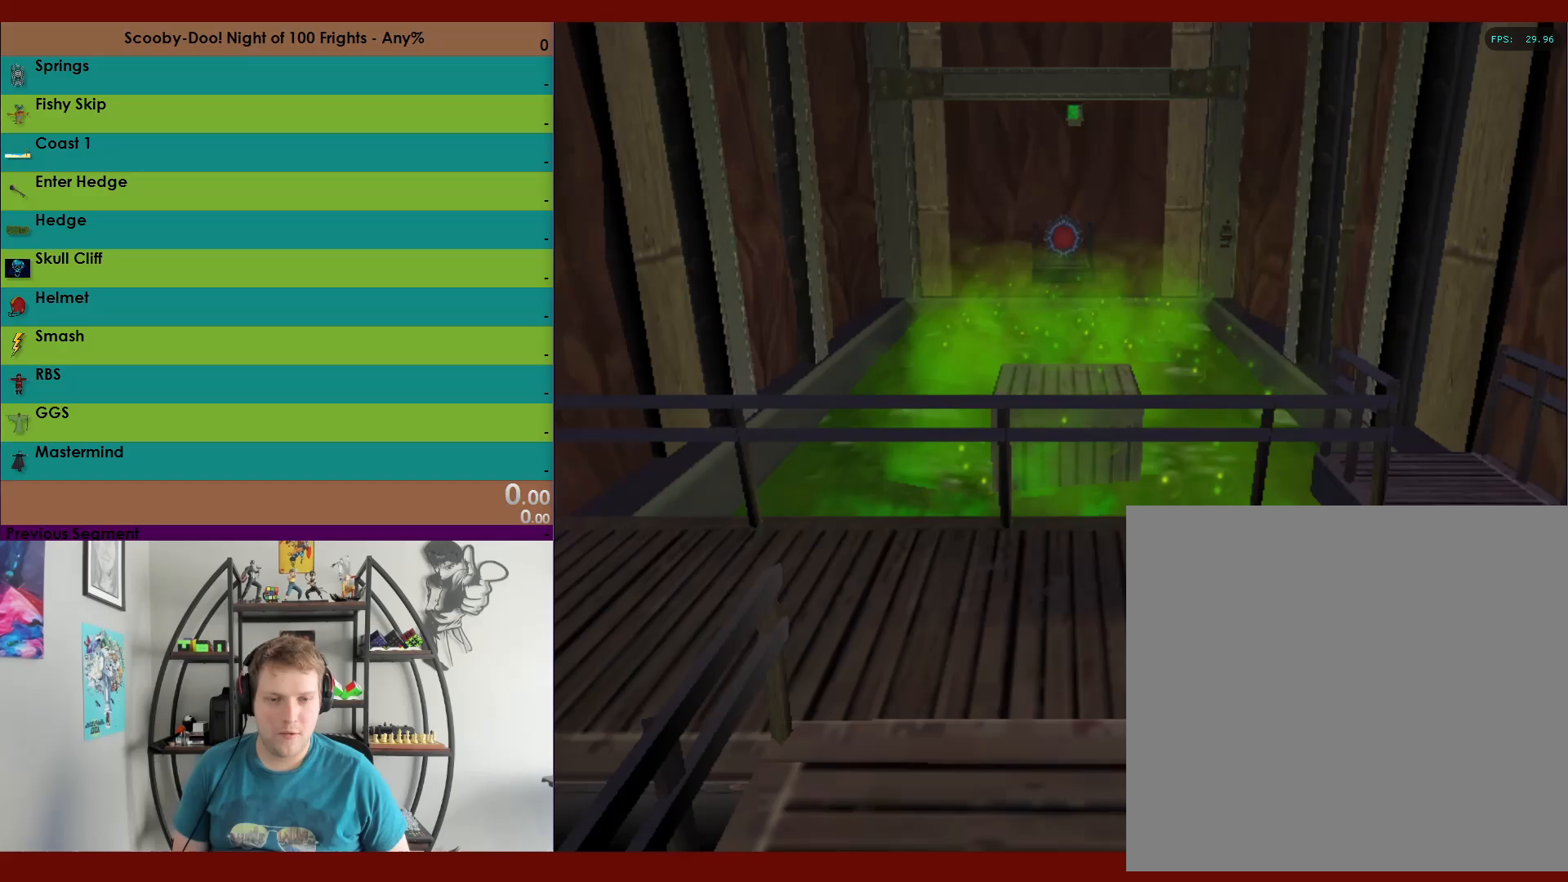
{"buttons": ["R2"], "left_stick": "down-right", "right_stick": "center", "events": [[167, "A", "up"]]}
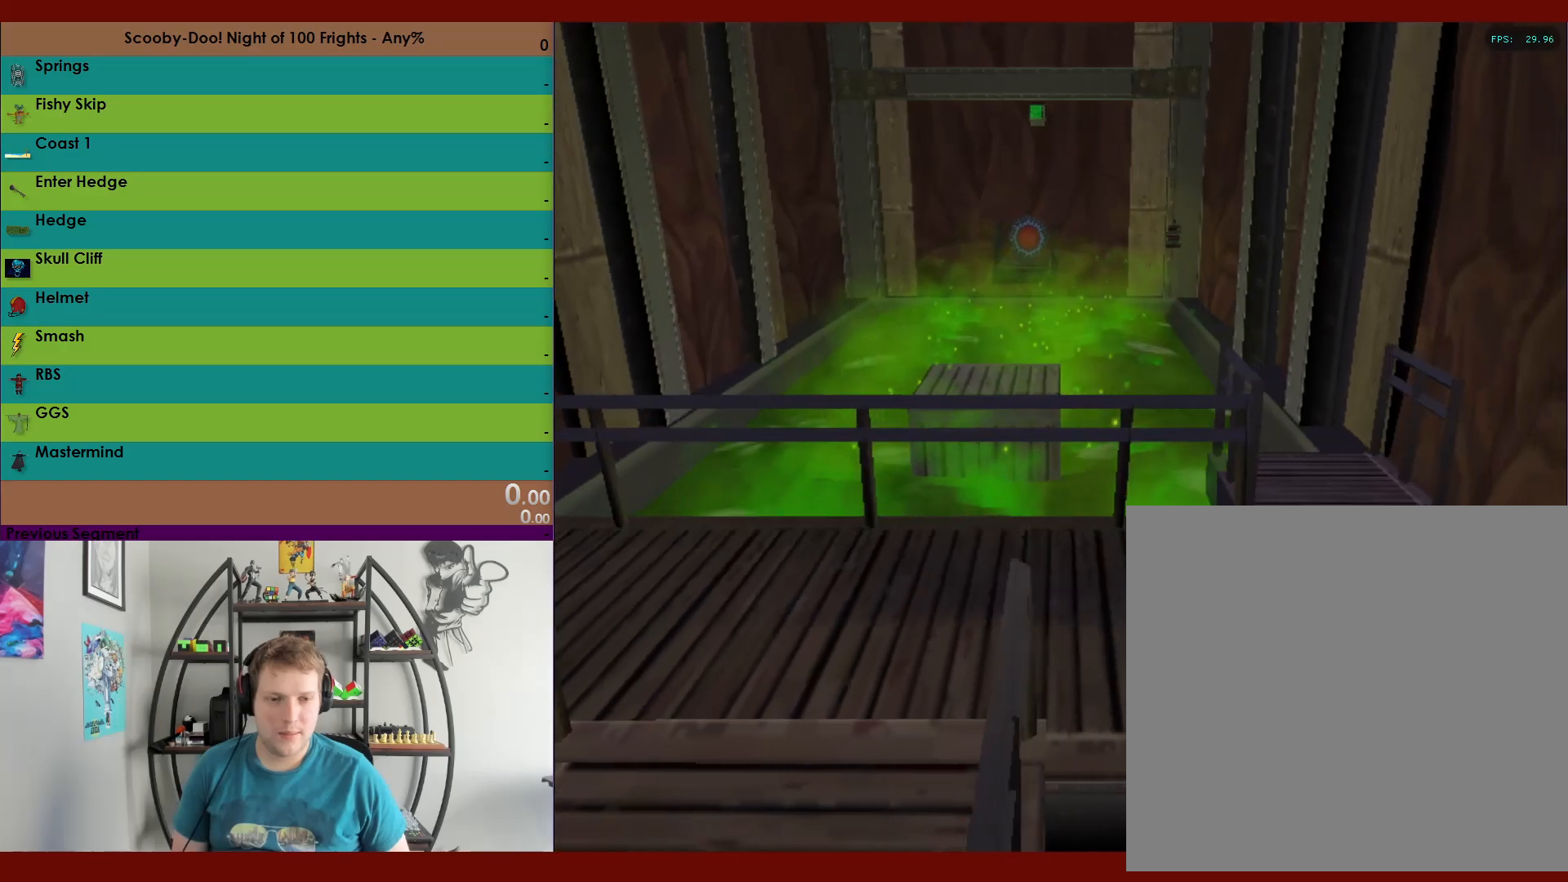
{"buttons": ["R2"], "left_stick": "right", "right_stick": "center", "events": [[233, "left_stick", "right"]]}
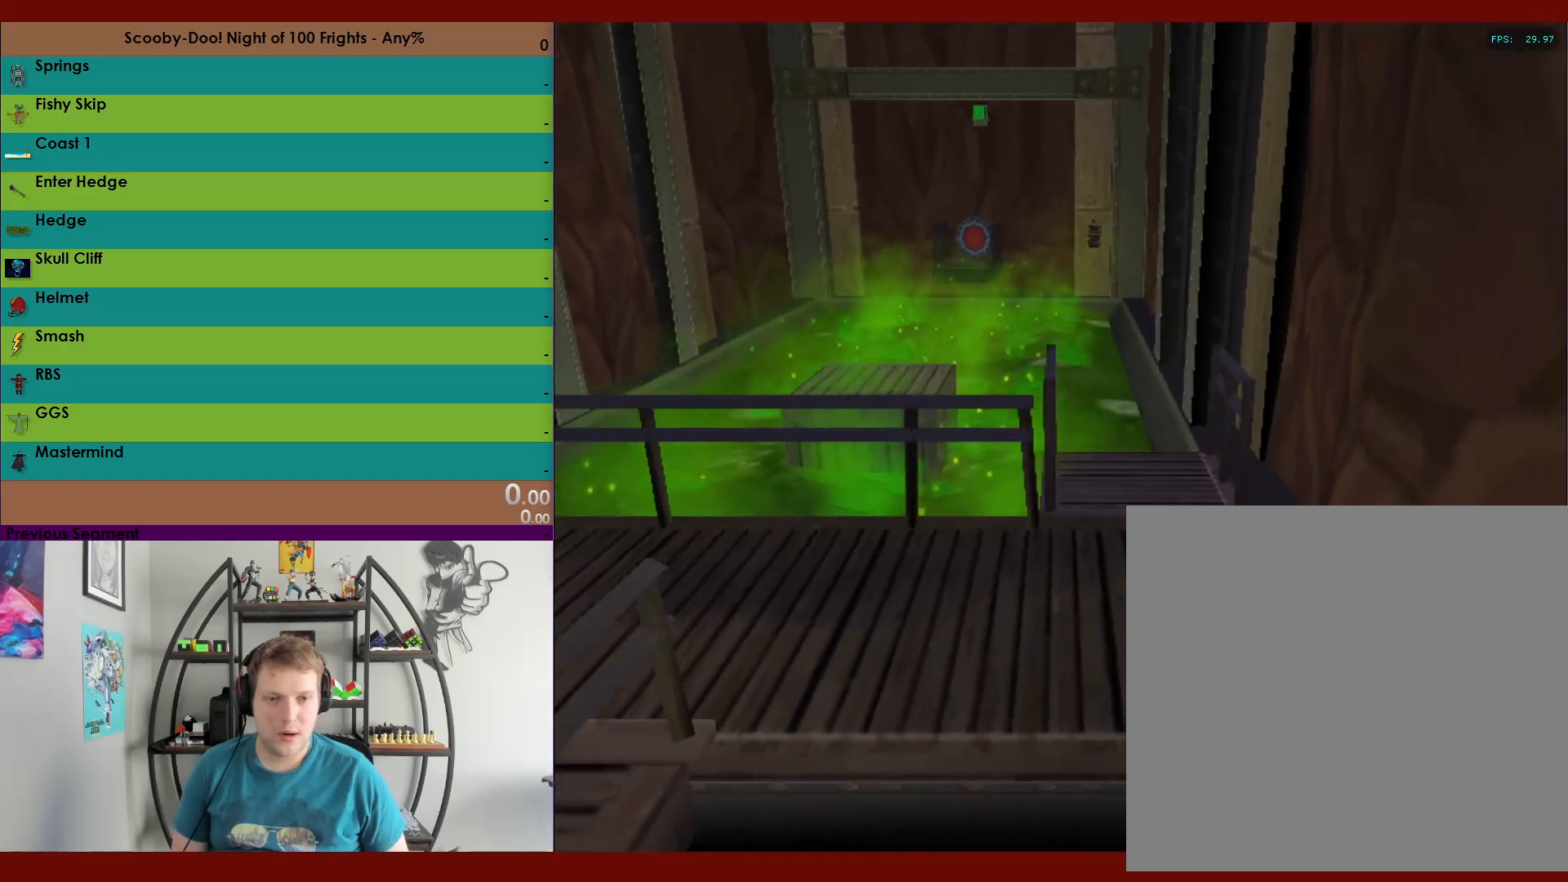
{"buttons": ["A", "R2"], "left_stick": "up-right", "right_stick": "center", "events": [[17, "A", "down"], [50, "left_stick", "up-right"], [300, "A", "up"], [467, "A", "down"]]}
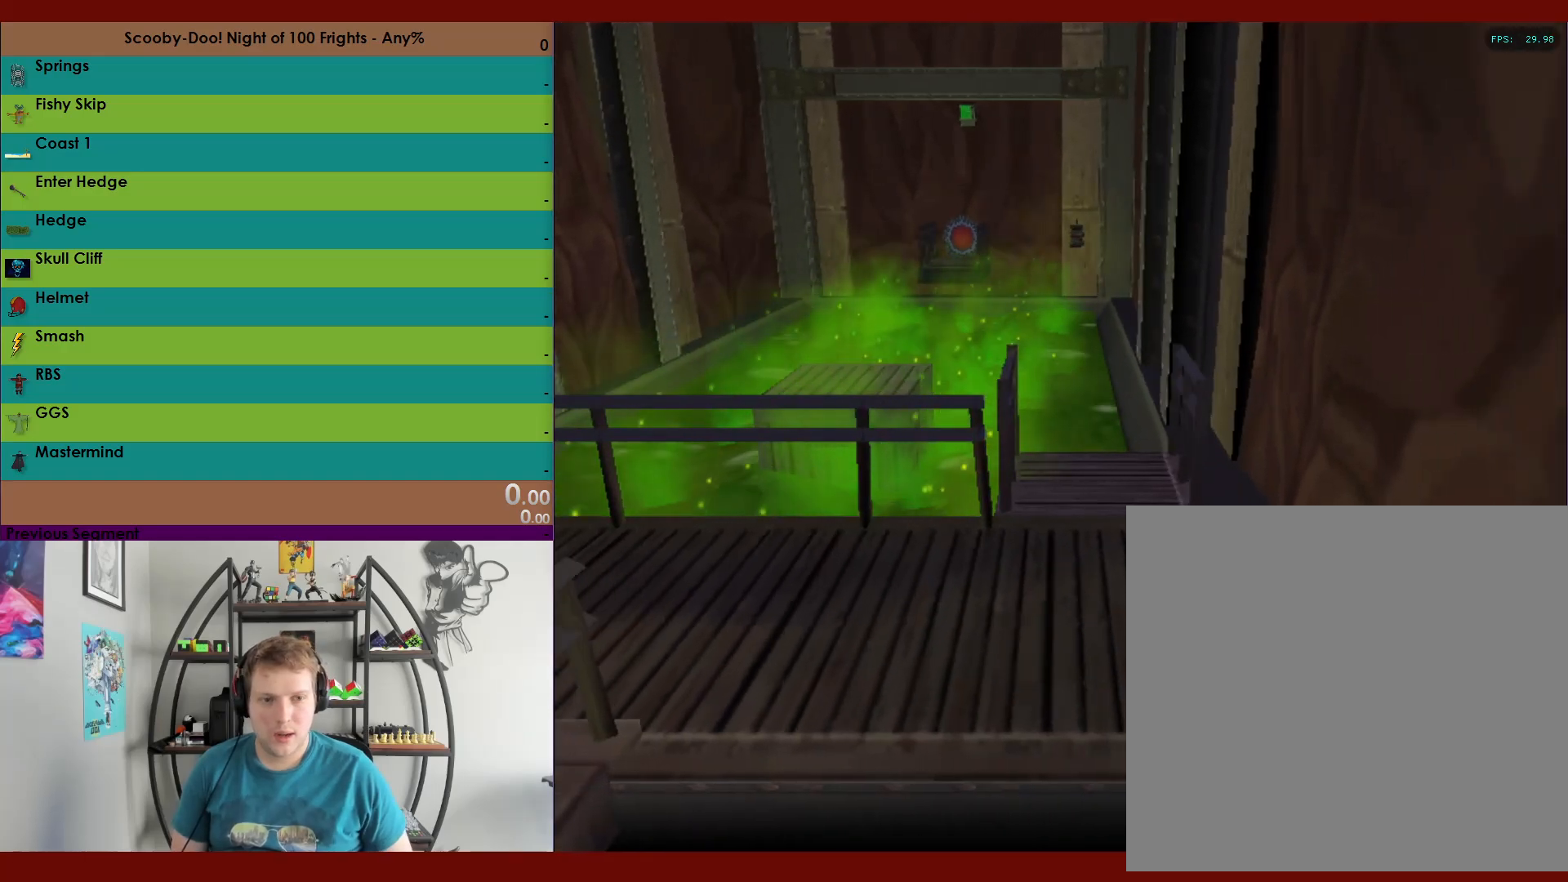
{"buttons": ["A", "R2"], "left_stick": "up", "right_stick": "center", "events": [[217, "left_stick", "up"]]}
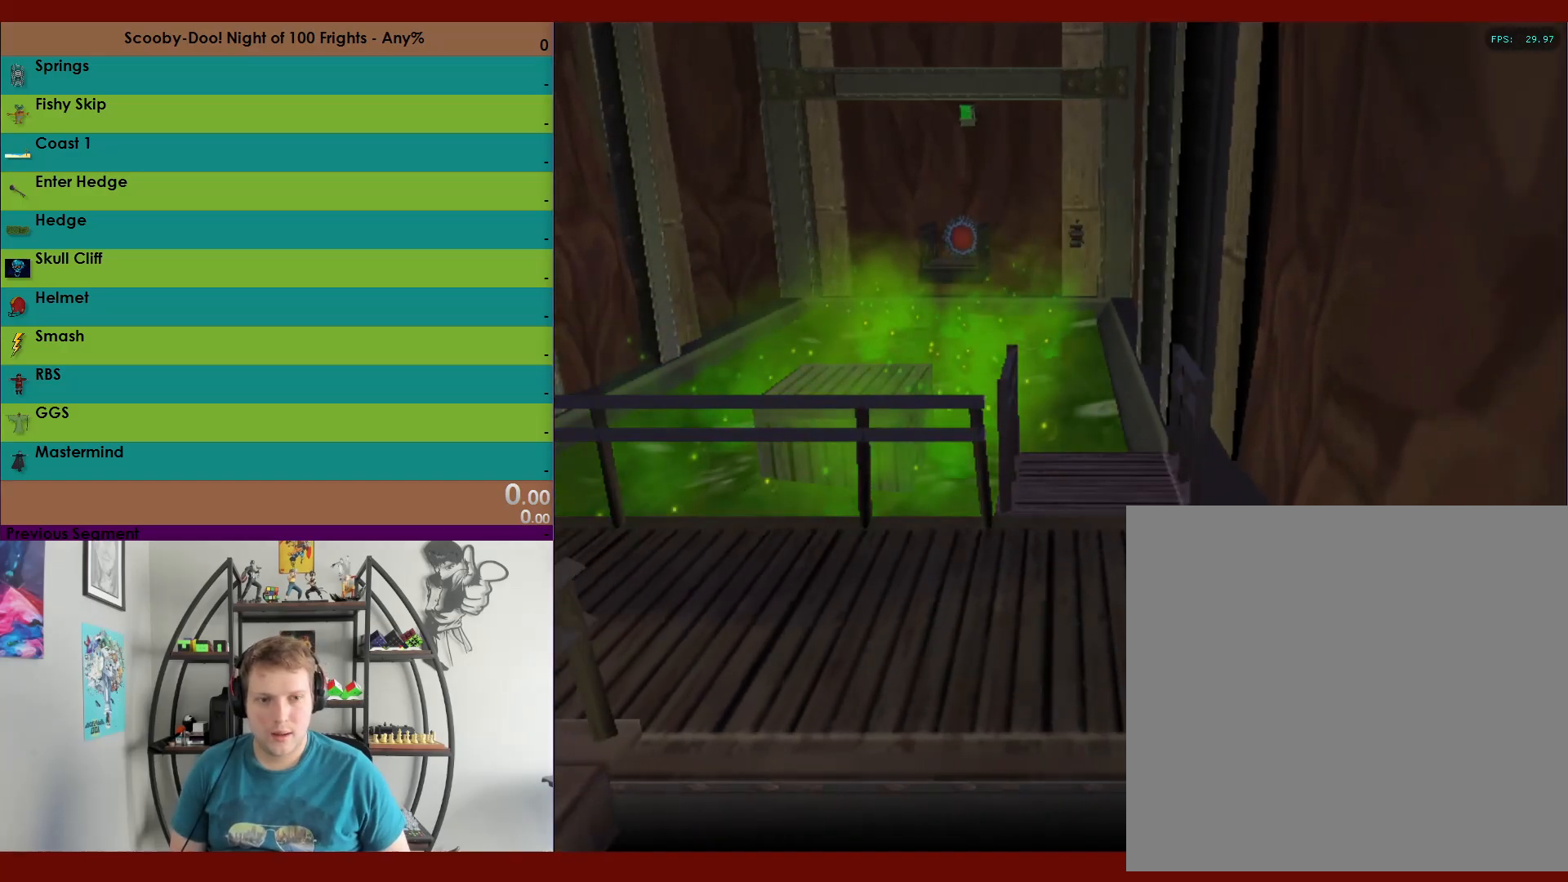
{"buttons": ["A", "R2"], "left_stick": "up-left", "right_stick": "center", "events": [[133, "A", "up"], [350, "A", "down"], [500, "left_stick", "up-left"]]}
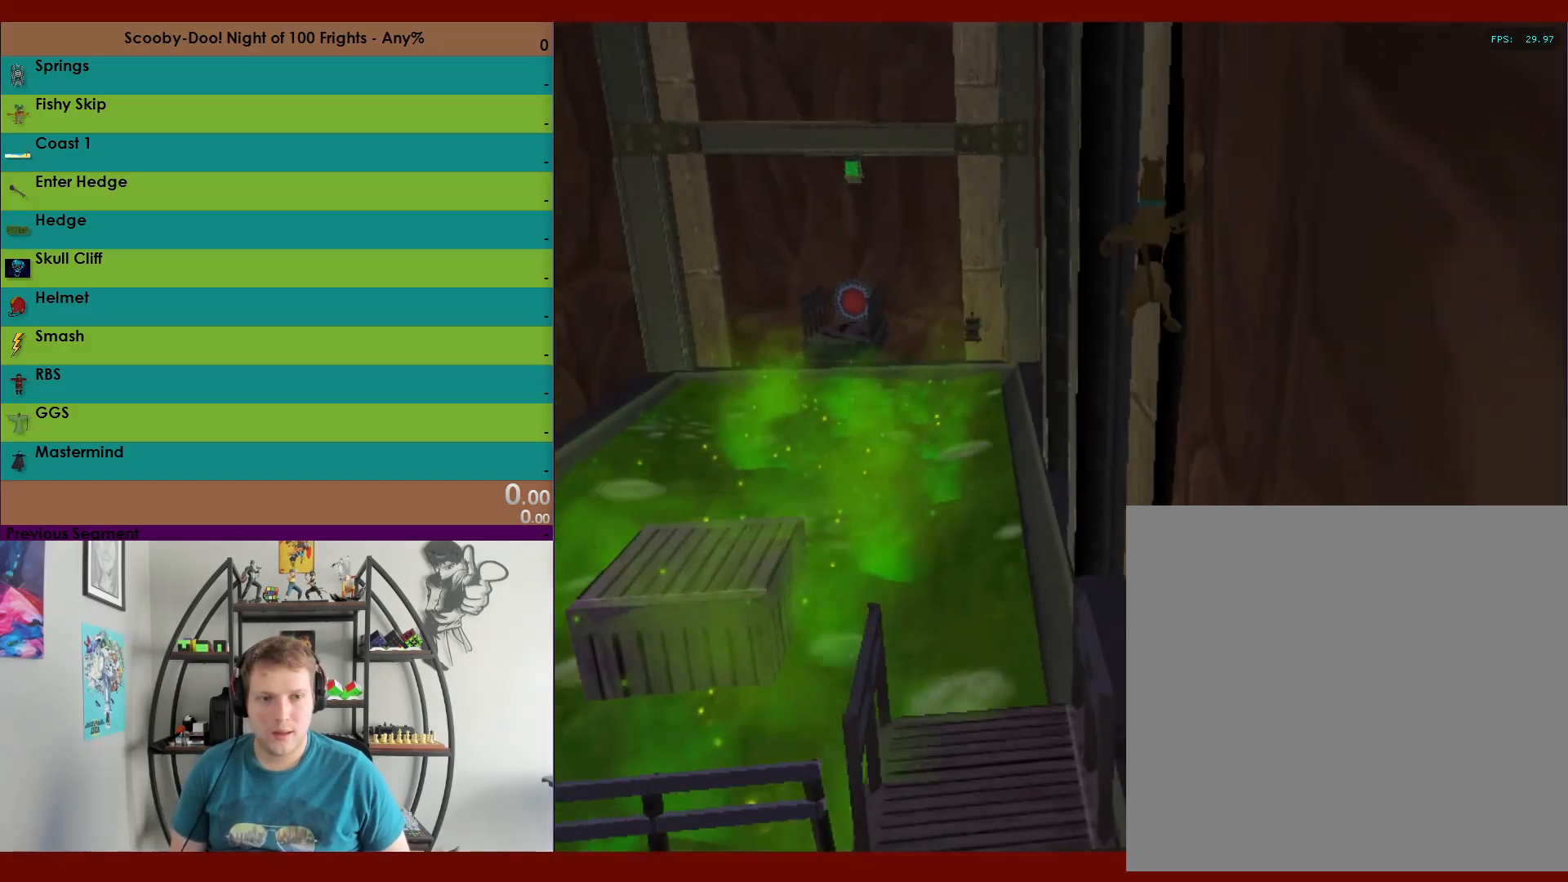
{"buttons": ["A", "R2"], "left_stick": "down-right", "right_stick": "center", "events": [[167, "A", "up"], [267, "left_stick", "up-right"], [333, "A", "down"], [400, "left_stick", "down-right"]]}
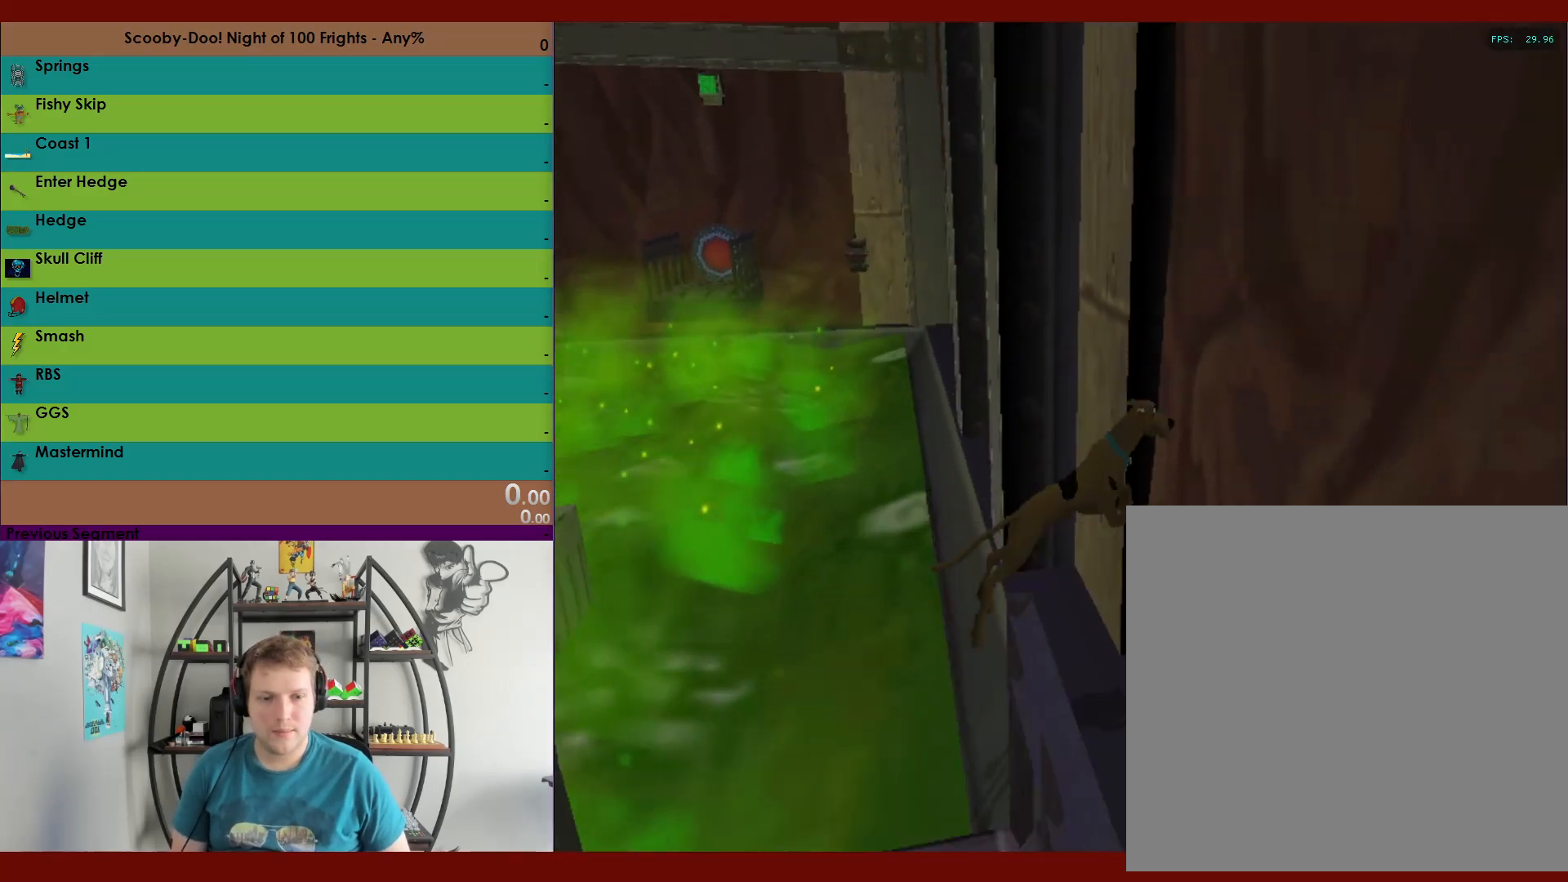
{"buttons": ["A", "R2"], "left_stick": "down", "right_stick": "center", "events": [[50, "left_stick", "down"], [117, "A", "up"], [250, "A", "down"]]}
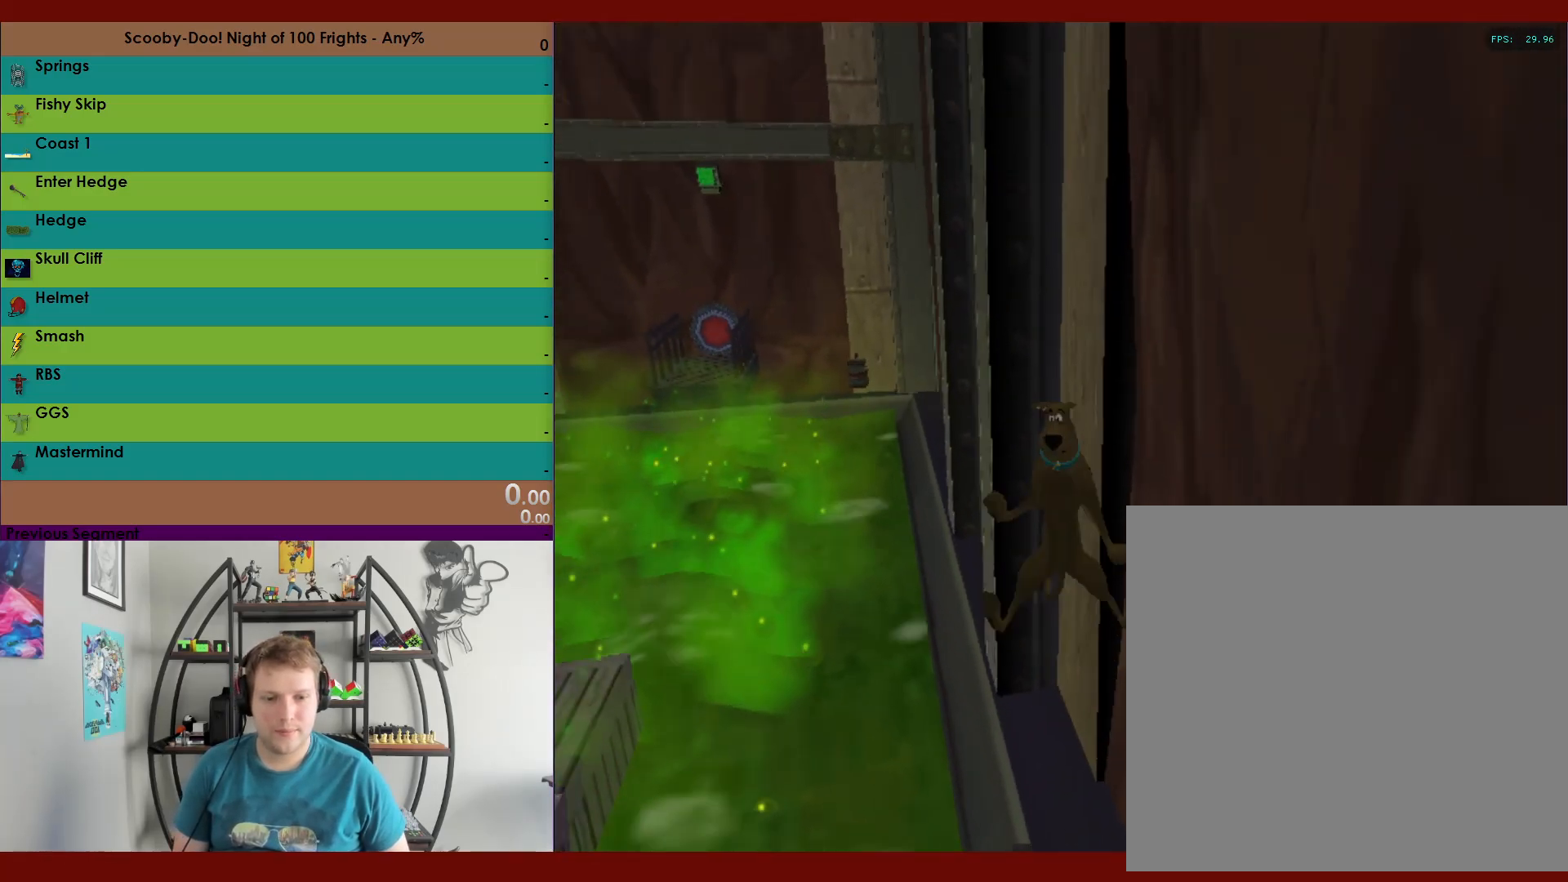
{"buttons": ["R2"], "left_stick": "down", "right_stick": "center", "events": [[133, "A", "up"]]}
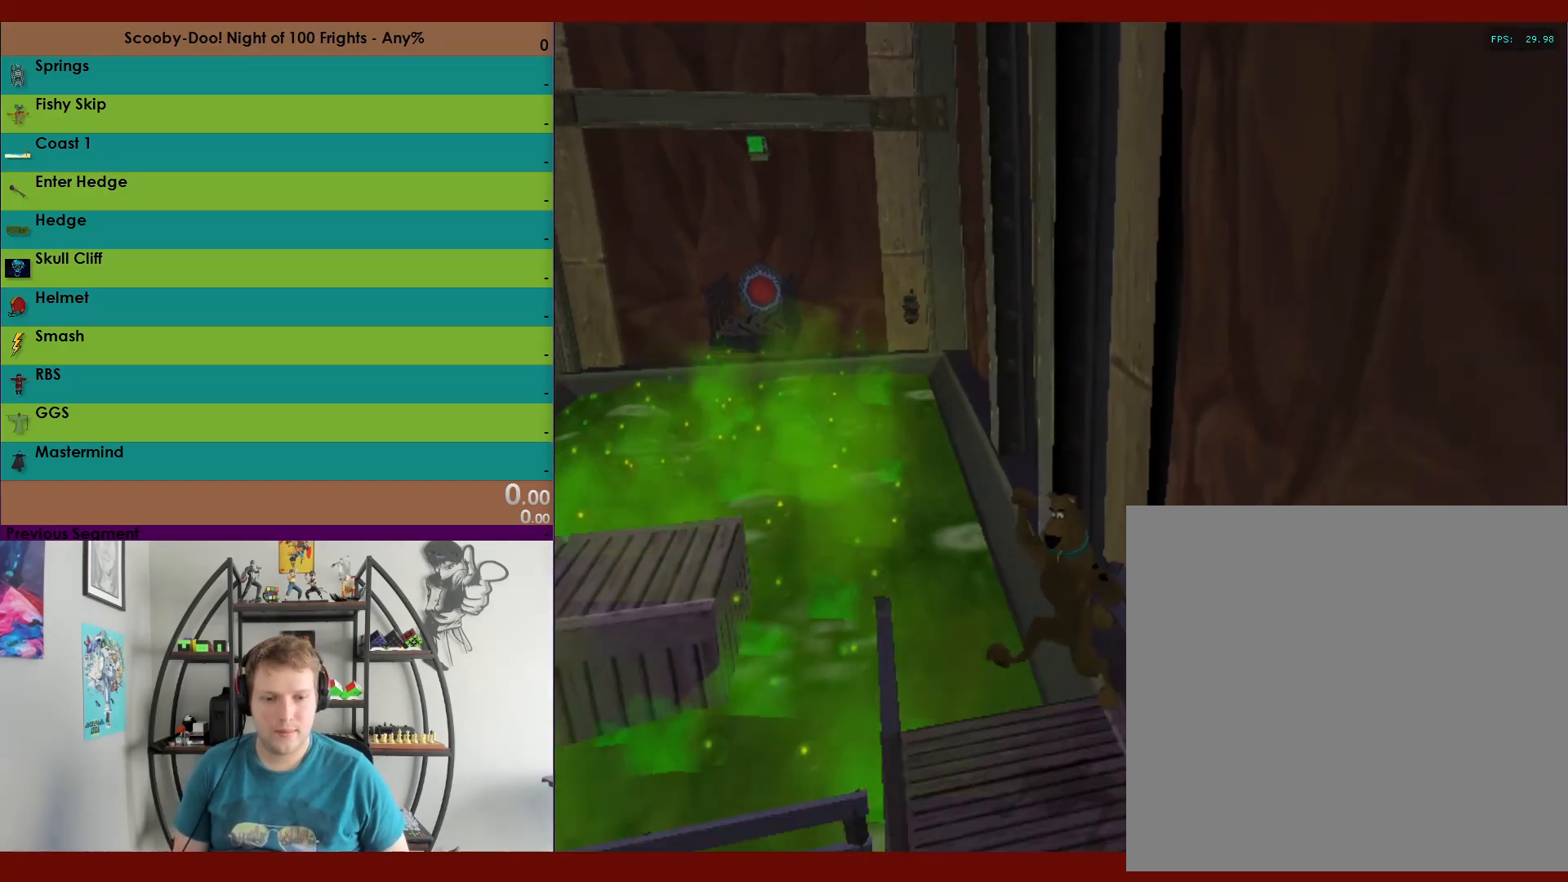
{"buttons": ["R2"], "left_stick": "left", "right_stick": "center", "events": [[133, "left_stick", "down-left"], [500, "left_stick", "left"]]}
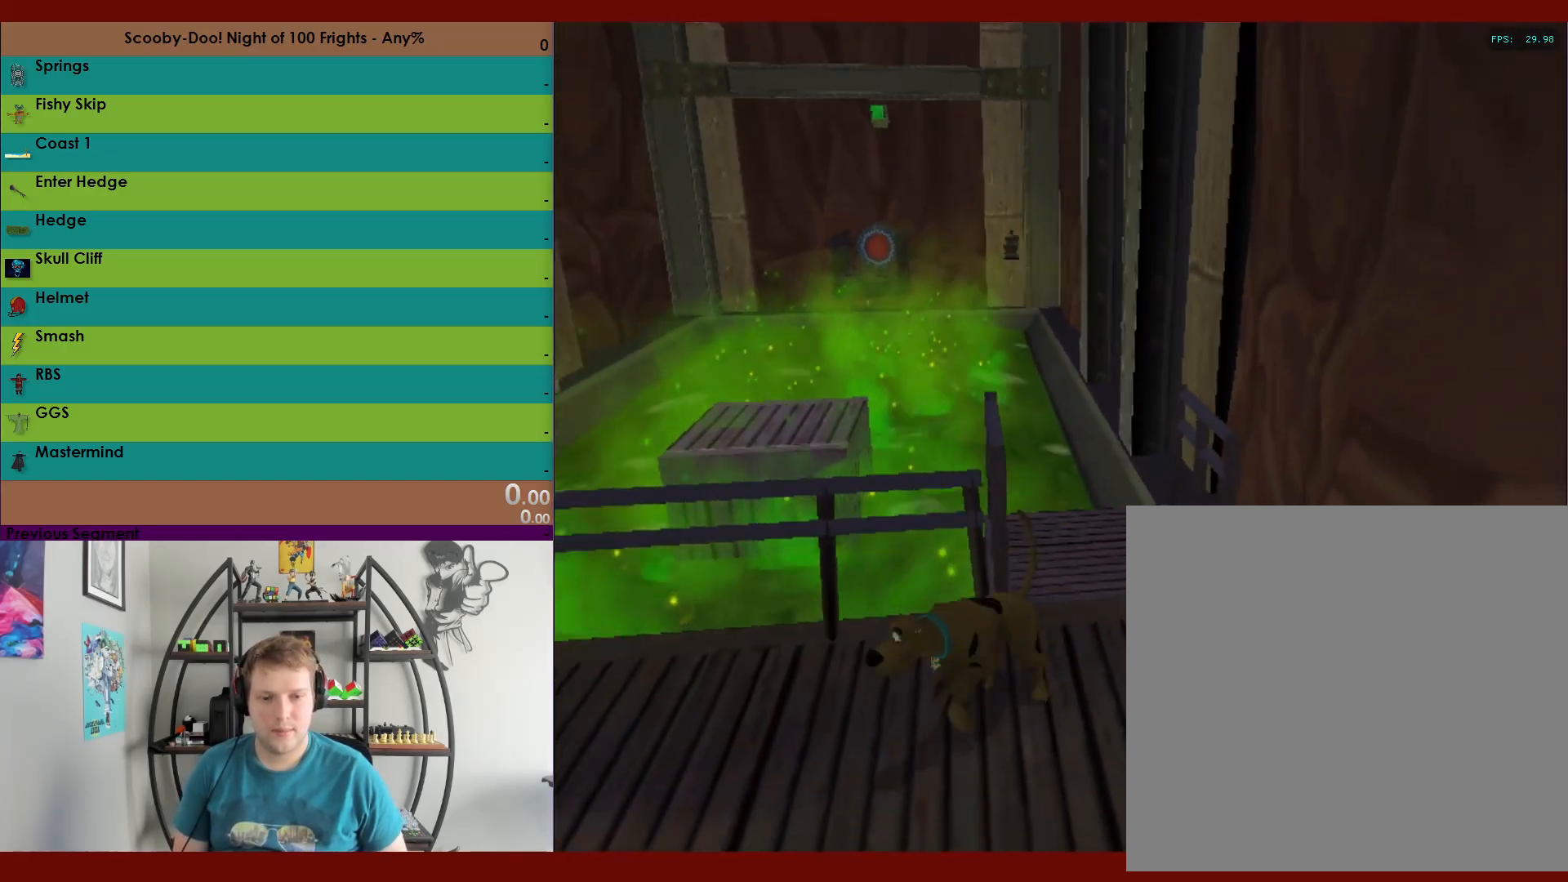
{"buttons": ["R2"], "left_stick": "left", "right_stick": "center", "events": []}
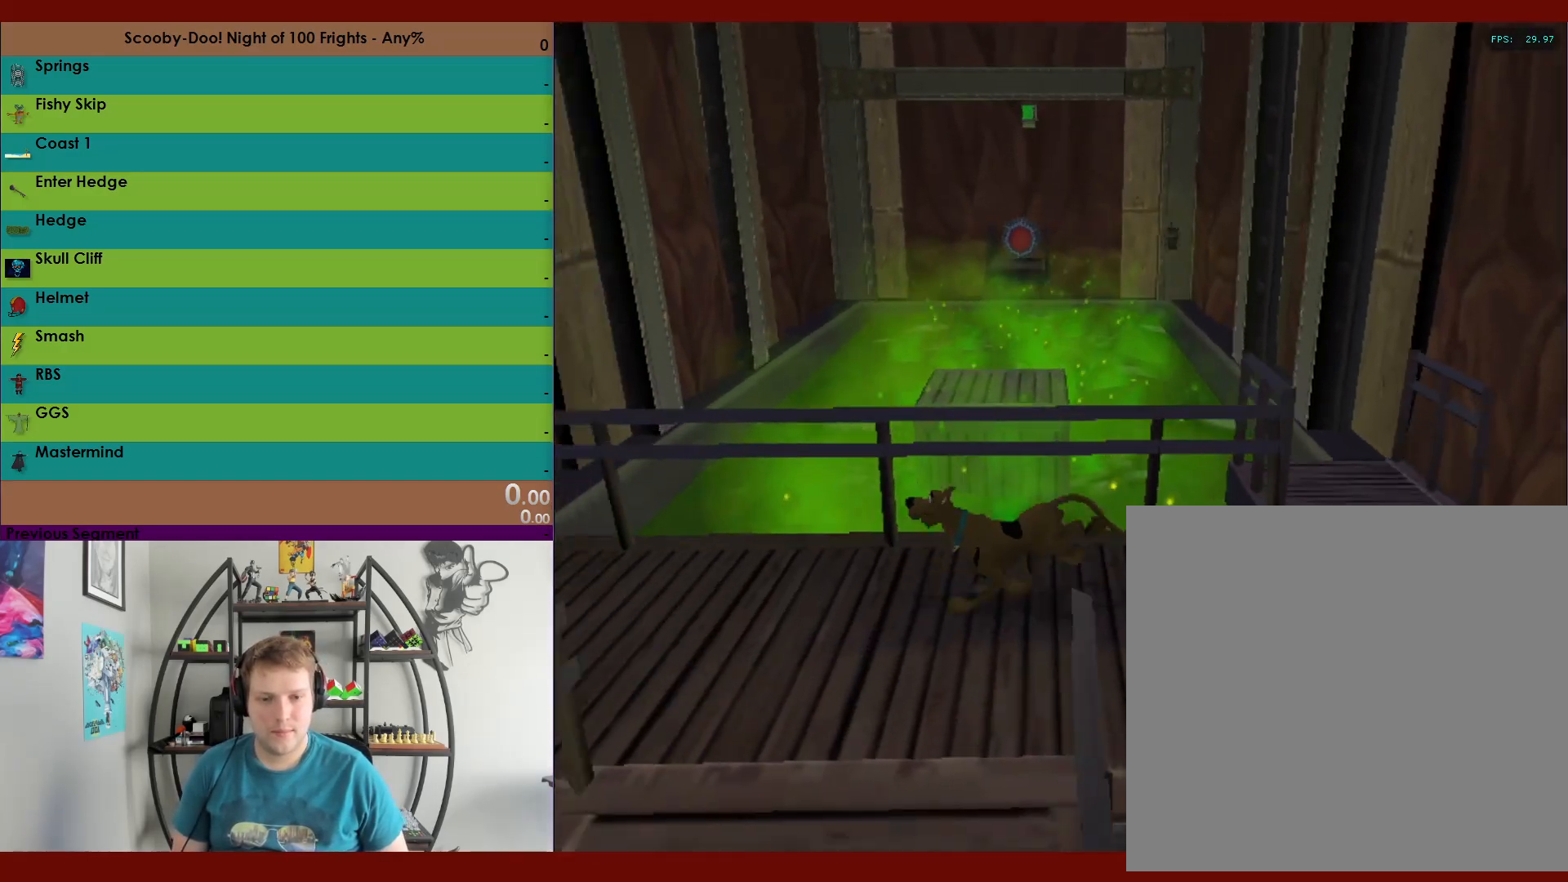
{"buttons": ["A", "R2"], "left_stick": "down", "right_stick": "center", "events": [[50, "left_stick", "up-left"], [117, "A", "down"], [383, "A", "up"], [417, "left_stick", "down"], [467, "A", "down"]]}
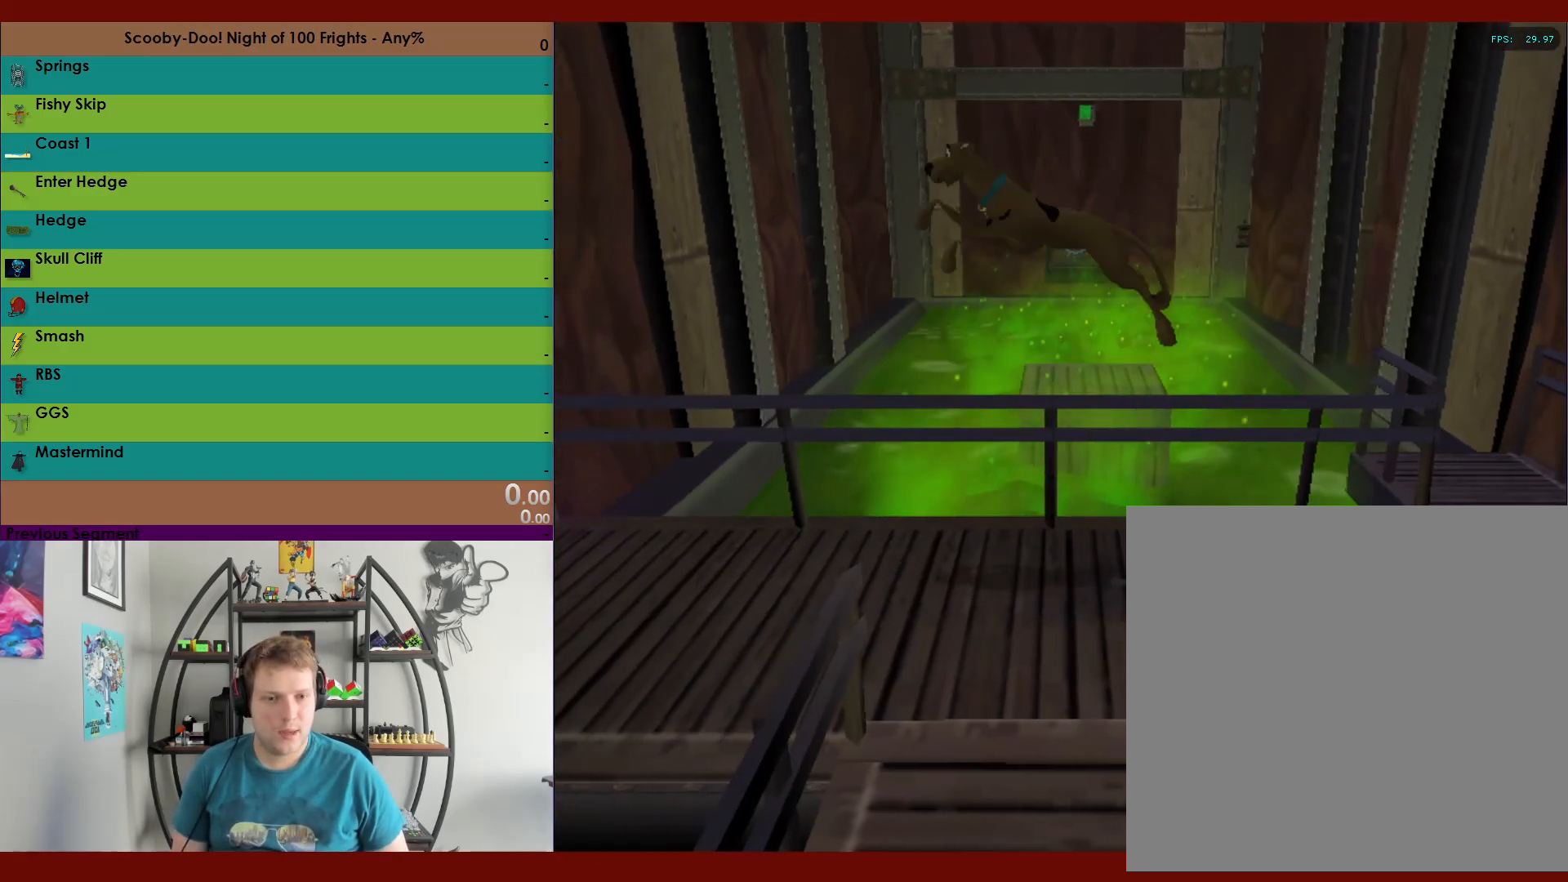
{"buttons": ["A", "R2"], "left_stick": "down", "right_stick": "center", "events": []}
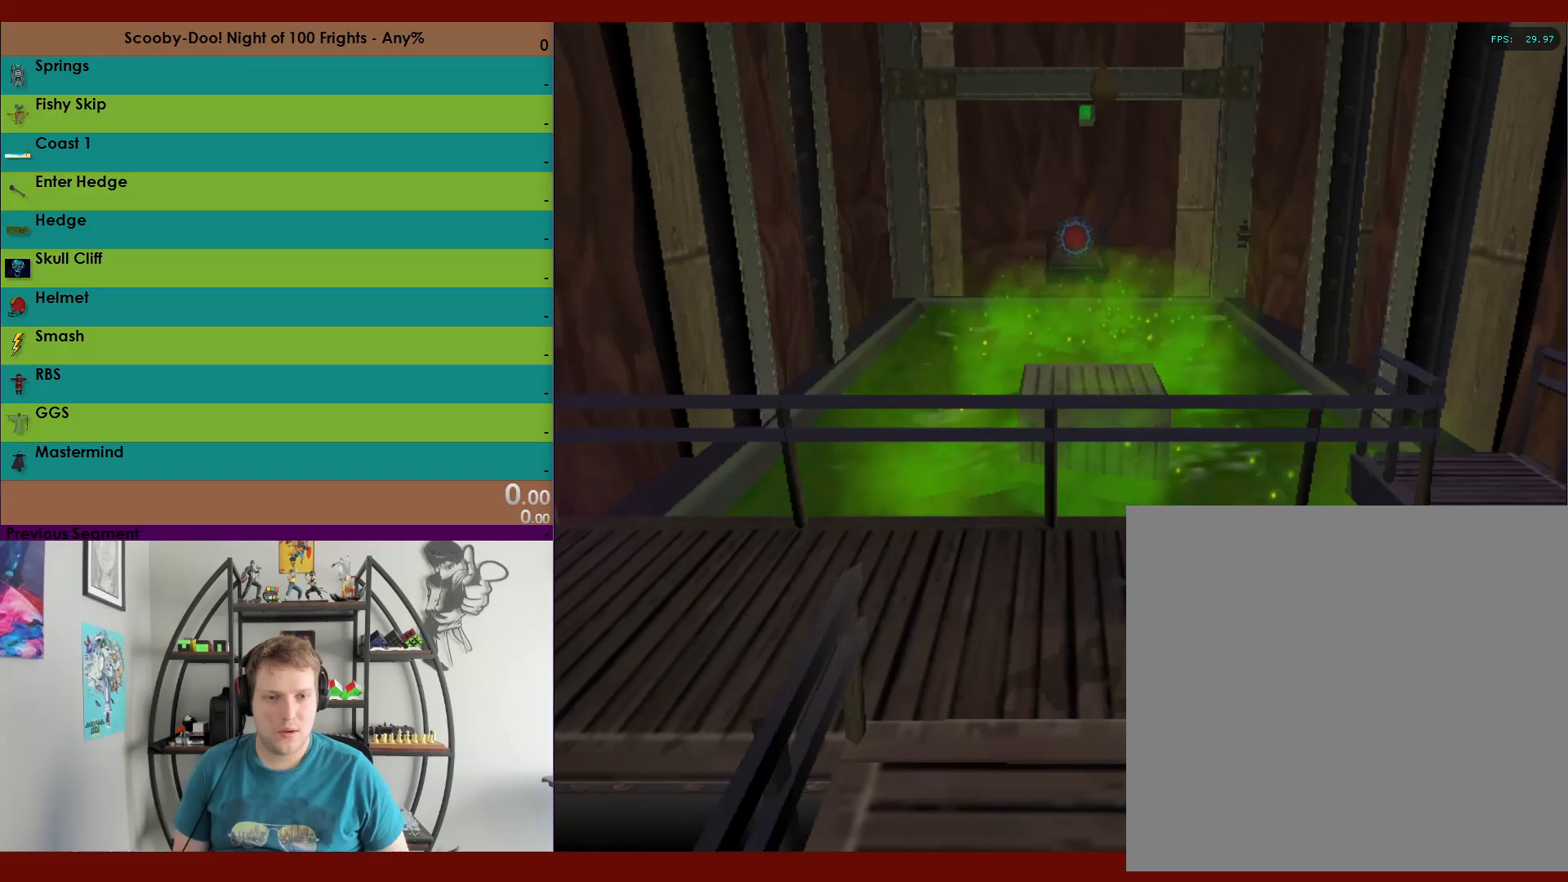
{"buttons": ["R2"], "left_stick": "up", "right_stick": "center", "events": [[17, "A", "up"], [100, "left_stick", "up"], [183, "A", "down"], [500, "A", "up"]]}
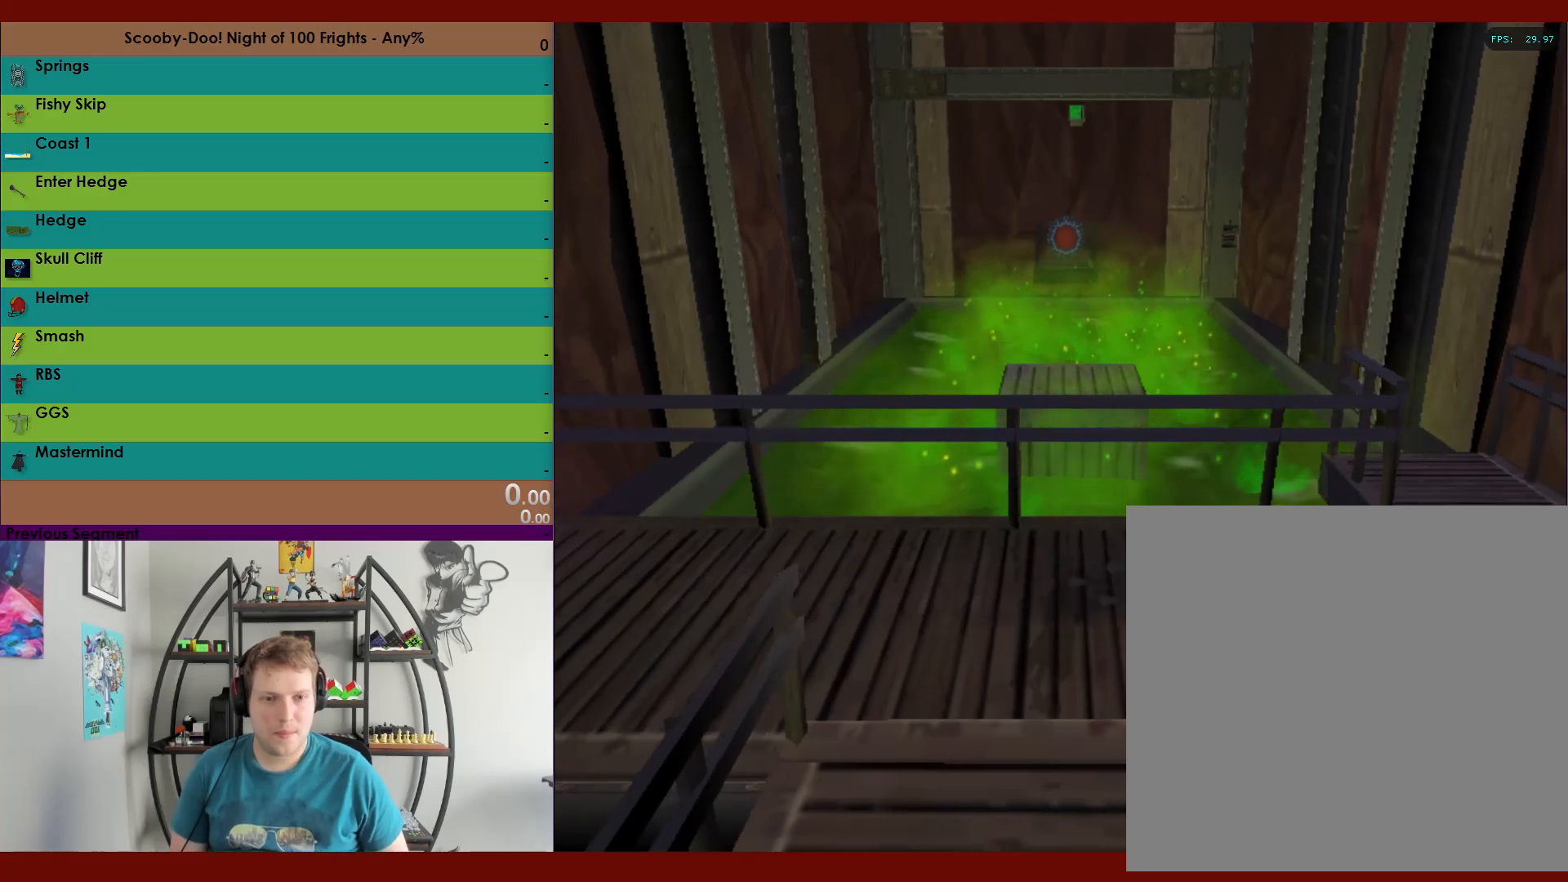
{"buttons": ["A", "R2"], "left_stick": "down", "right_stick": "center", "events": [[67, "left_stick", "down"], [150, "A", "down"]]}
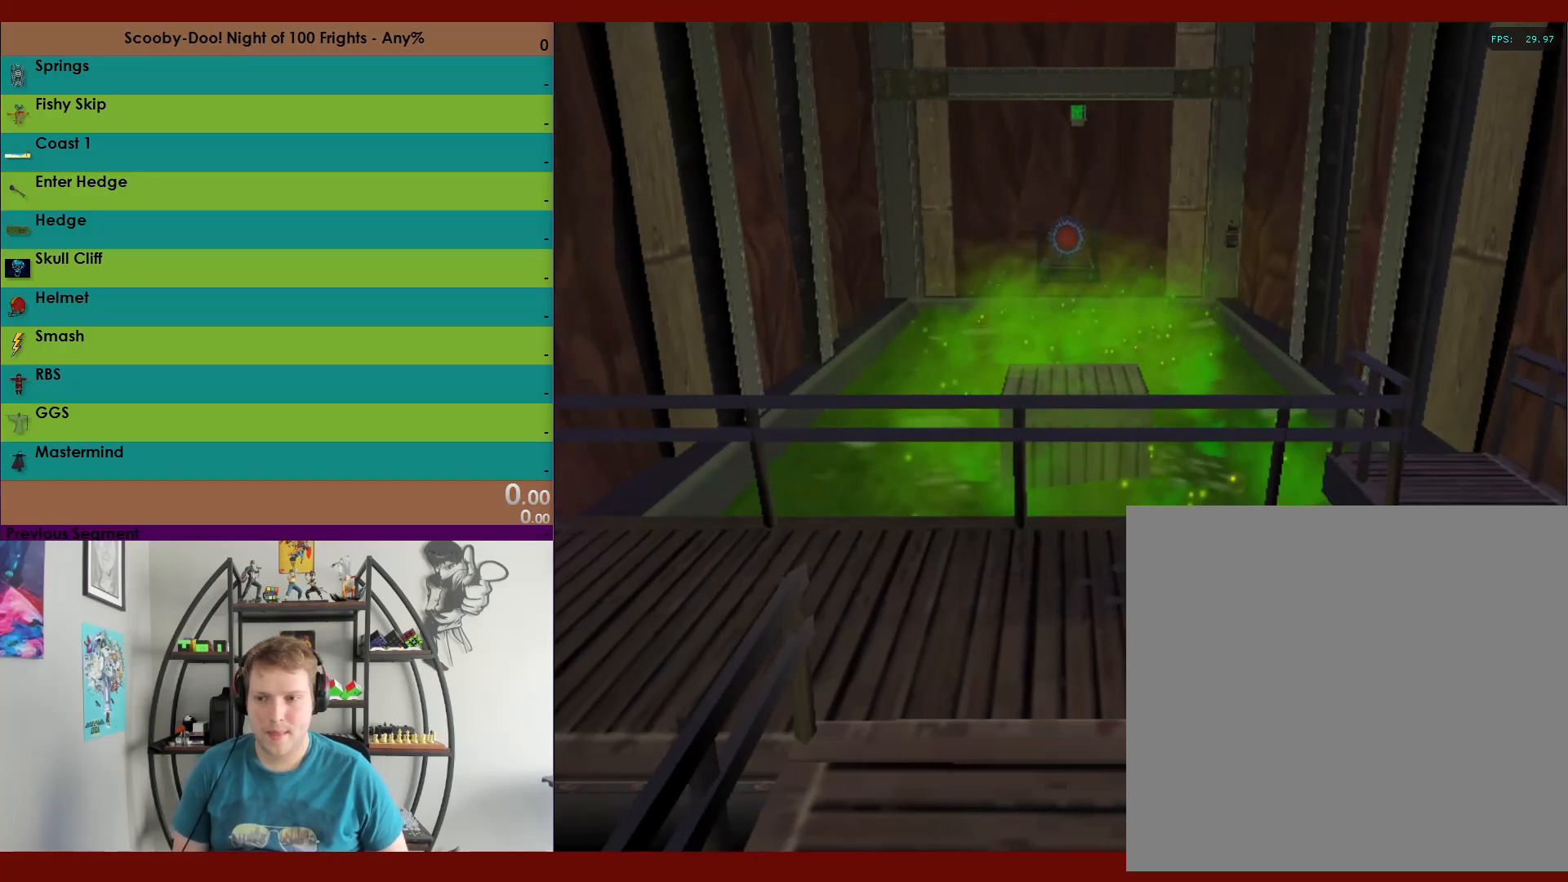
{"buttons": ["A", "R2"], "left_stick": "up", "right_stick": "center", "events": [[67, "A", "up"], [233, "left_stick", "up"], [417, "A", "down"]]}
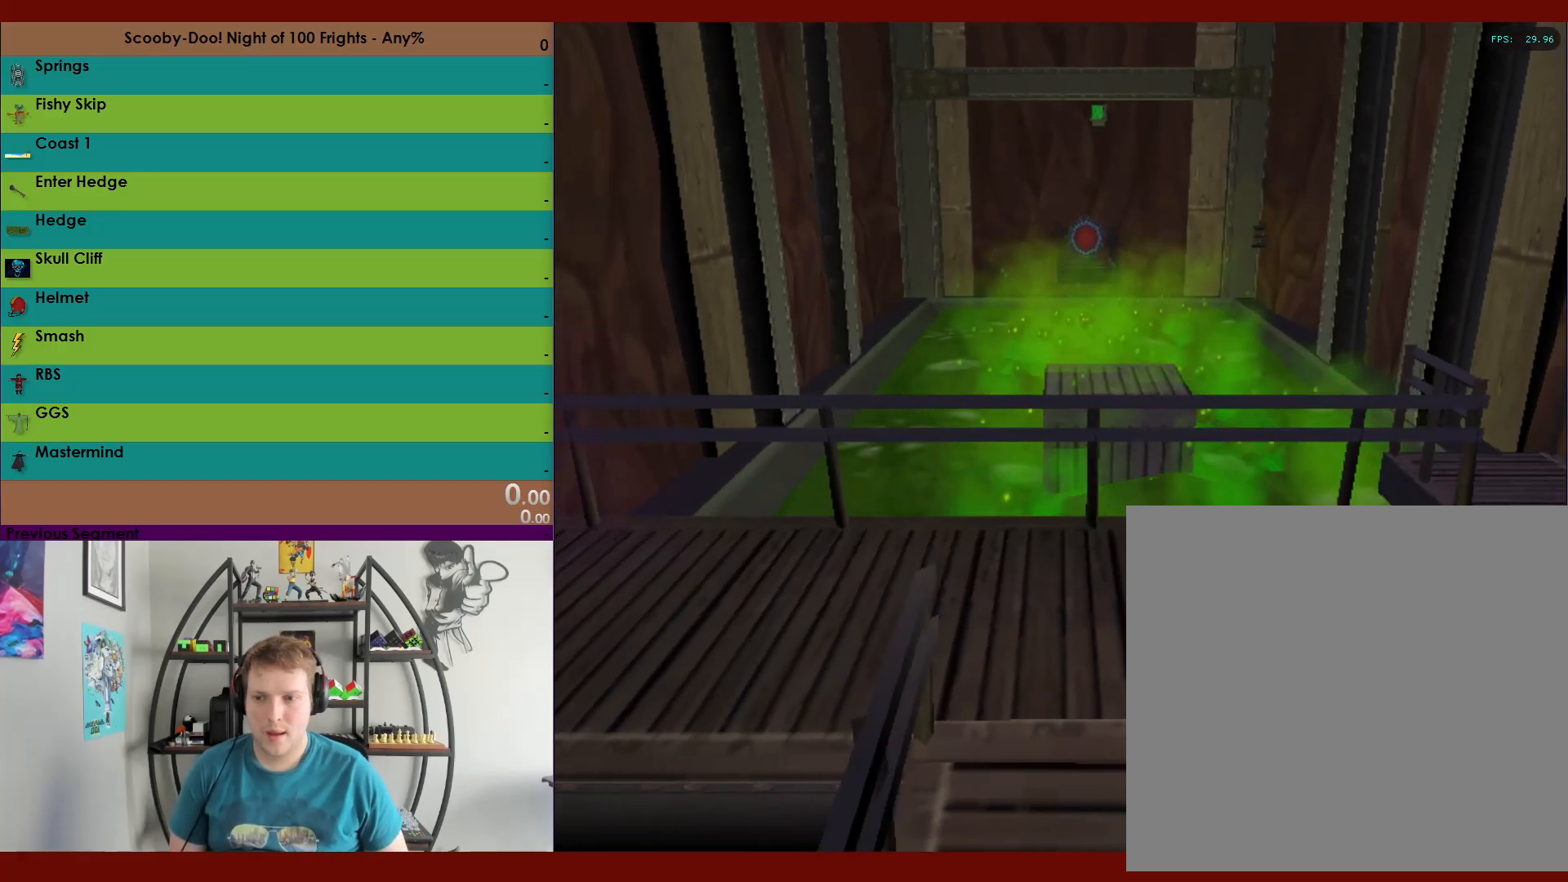
{"buttons": ["A", "R2"], "left_stick": "down-right", "right_stick": "center", "events": [[233, "A", "up"], [233, "left_stick", "down-right"], [400, "A", "down"]]}
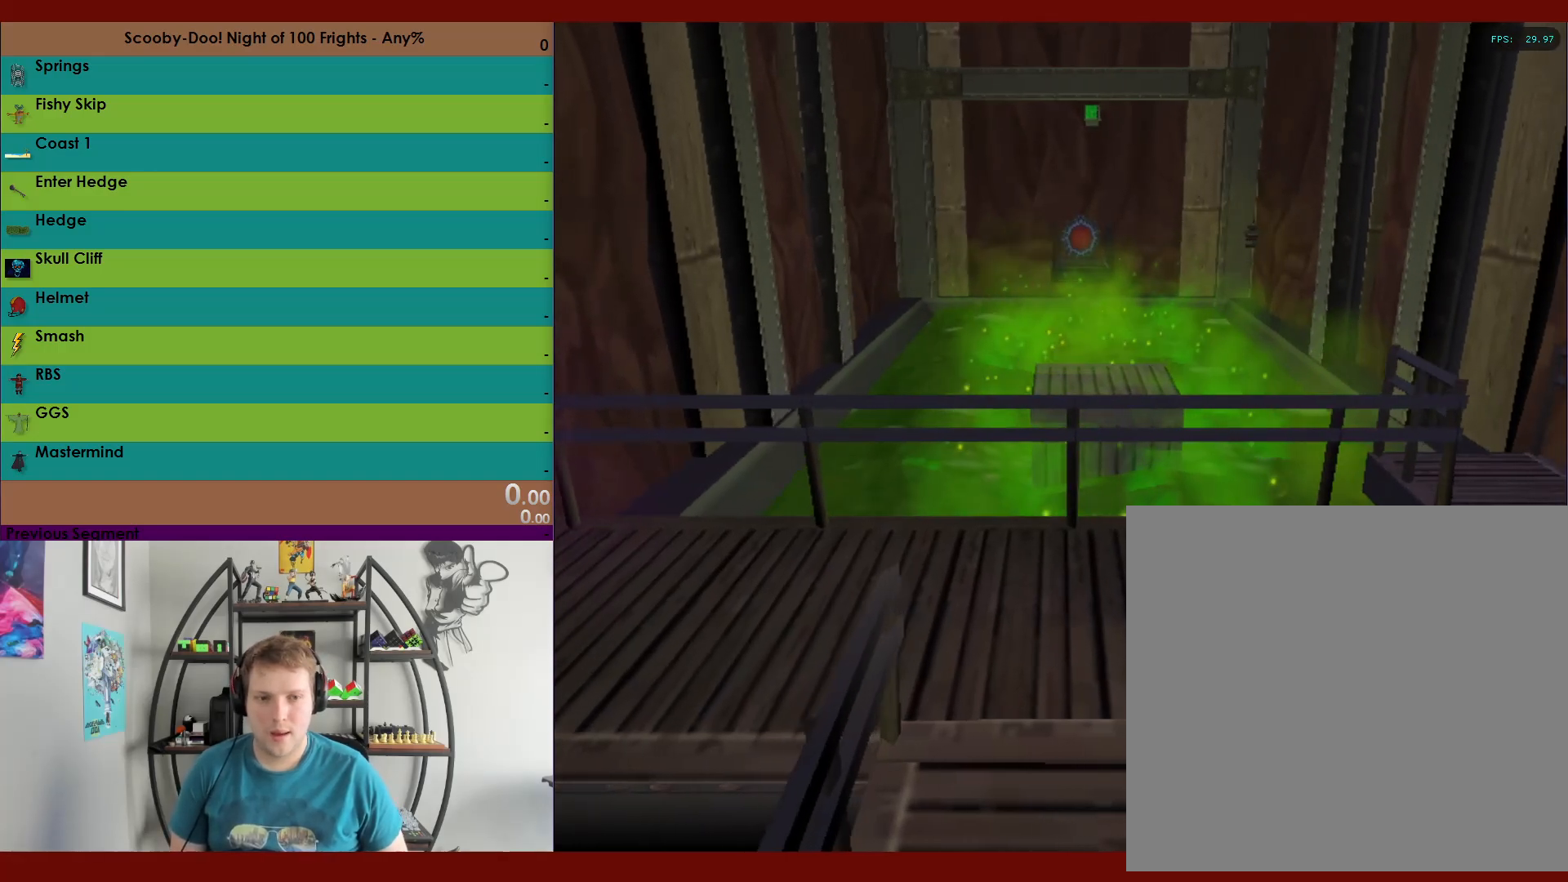
{"buttons": ["R2"], "left_stick": "down-right", "right_stick": "center", "events": [[383, "A", "up"]]}
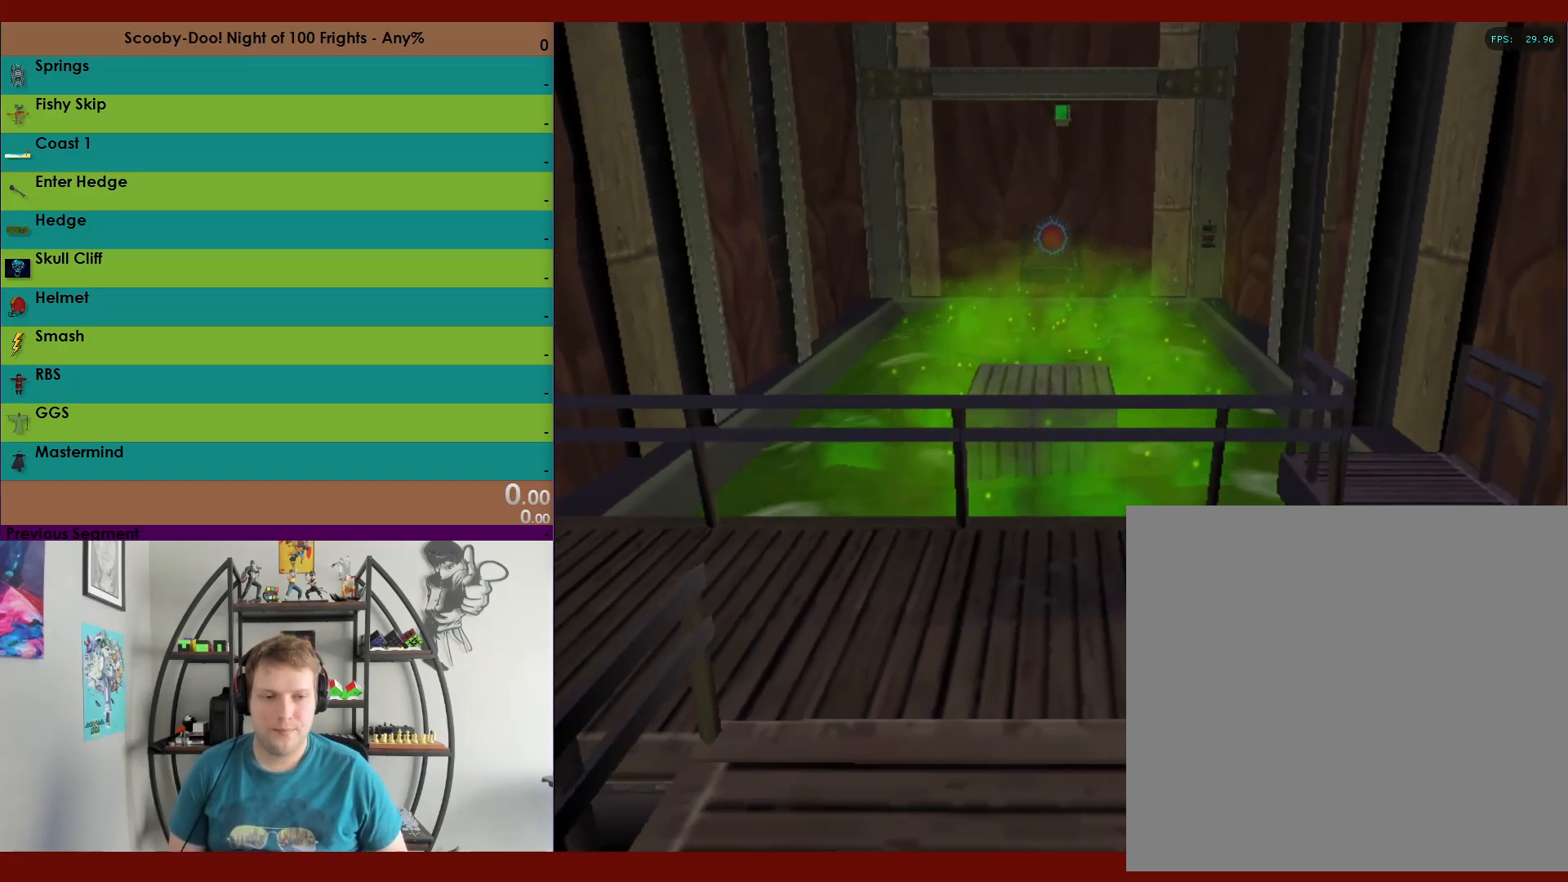
{"buttons": ["R2"], "left_stick": "down-right", "right_stick": "center", "events": []}
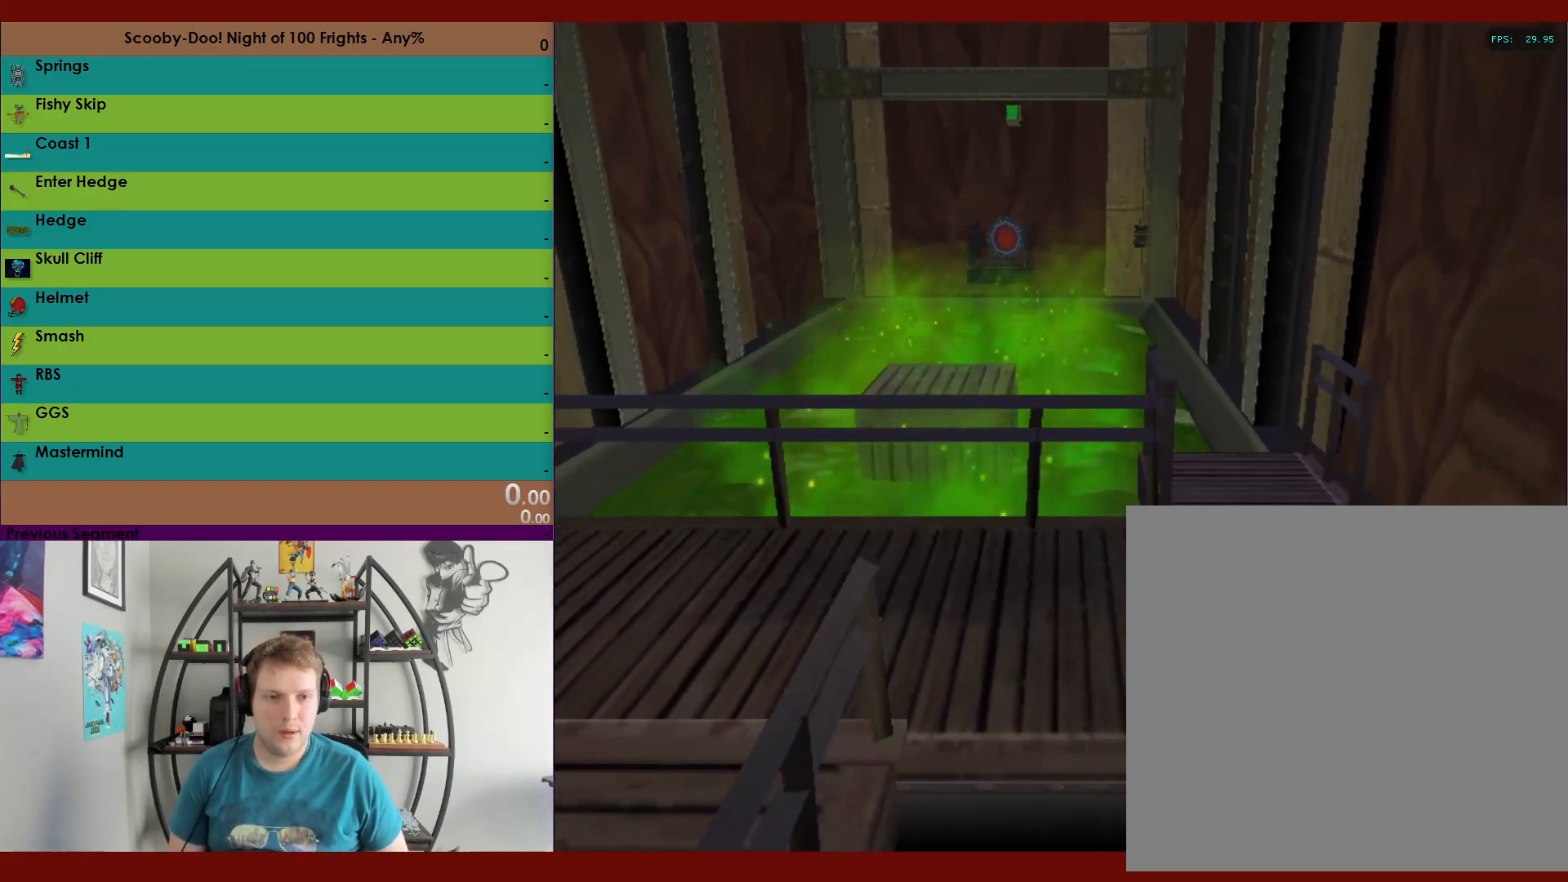
{"buttons": ["A", "R2"], "left_stick": "up-right", "right_stick": "center", "events": [[183, "left_stick", "up-right"], [367, "A", "down"]]}
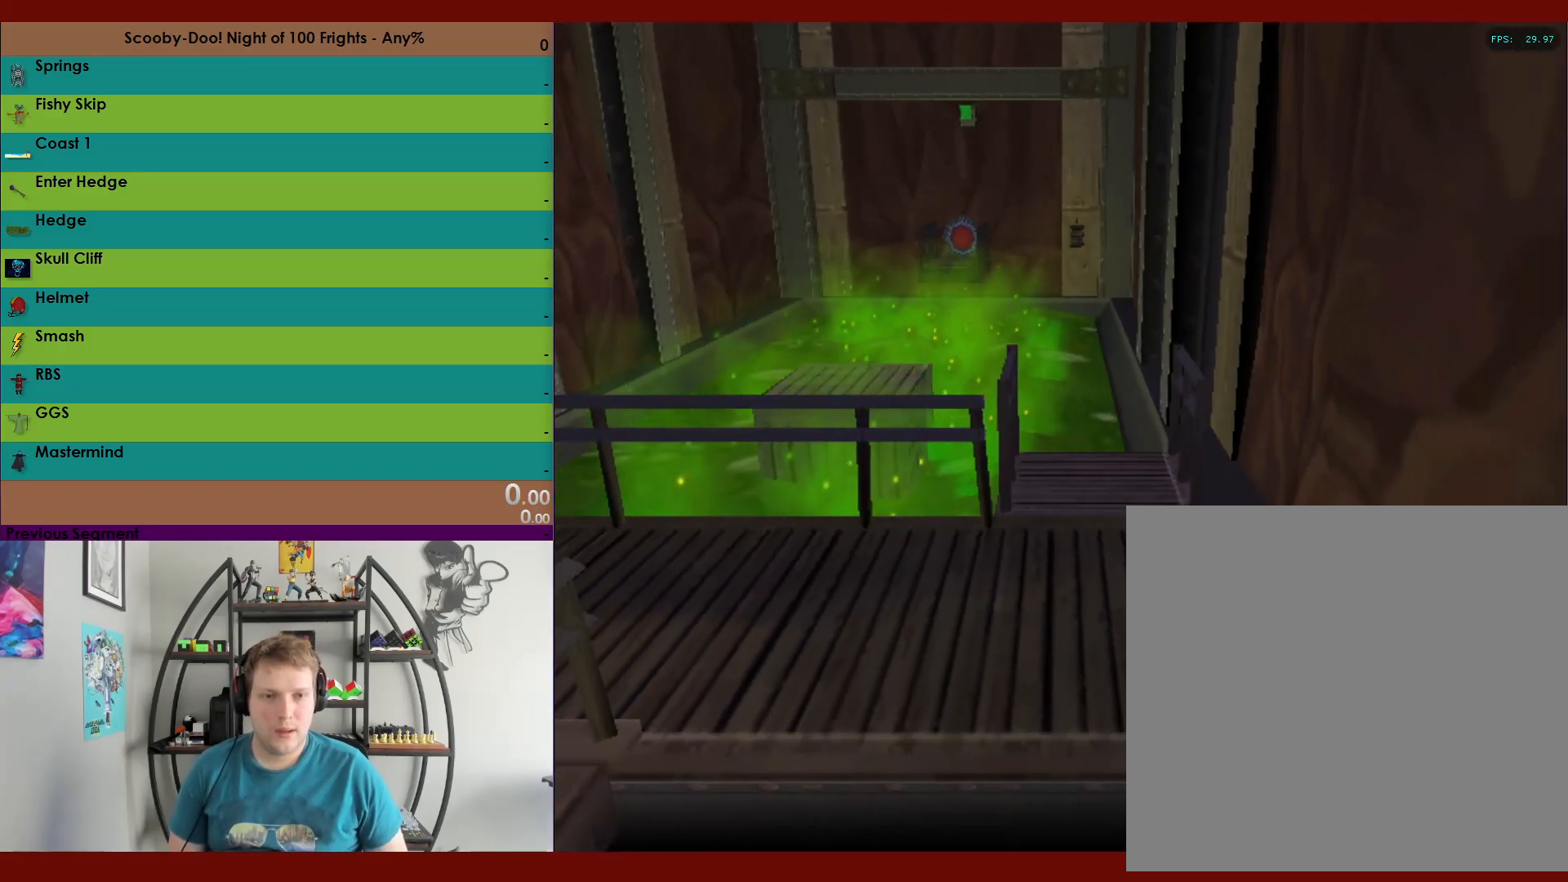
{"buttons": ["A", "R2"], "left_stick": "up", "right_stick": "center", "events": [[17, "left_stick", "up"], [167, "A", "up"], [367, "A", "down"]]}
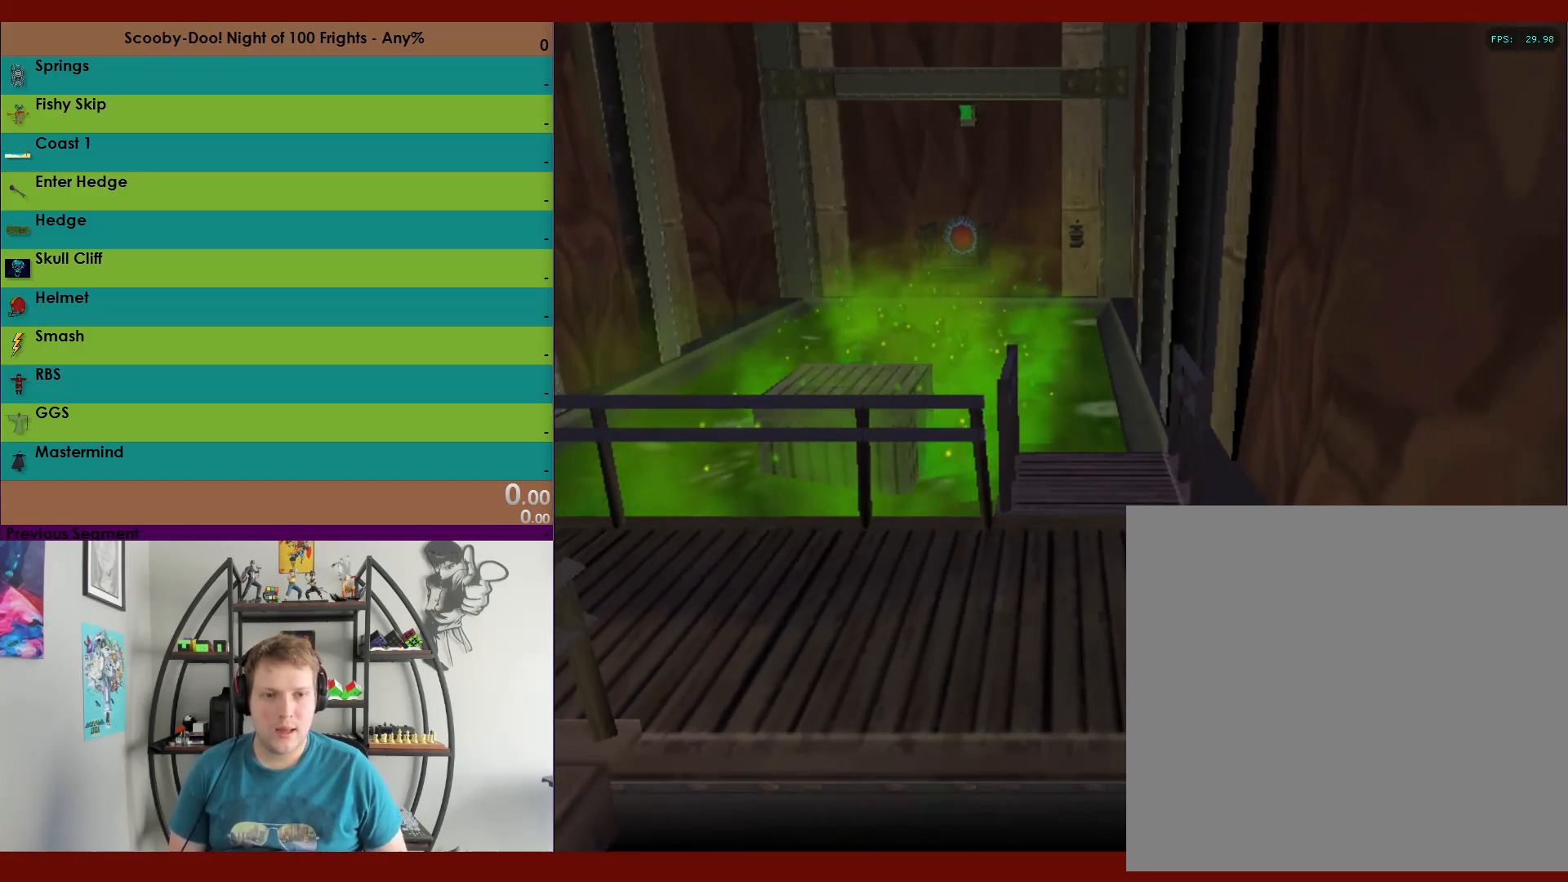
{"buttons": ["A", "R2"], "left_stick": "up", "right_stick": "center", "events": []}
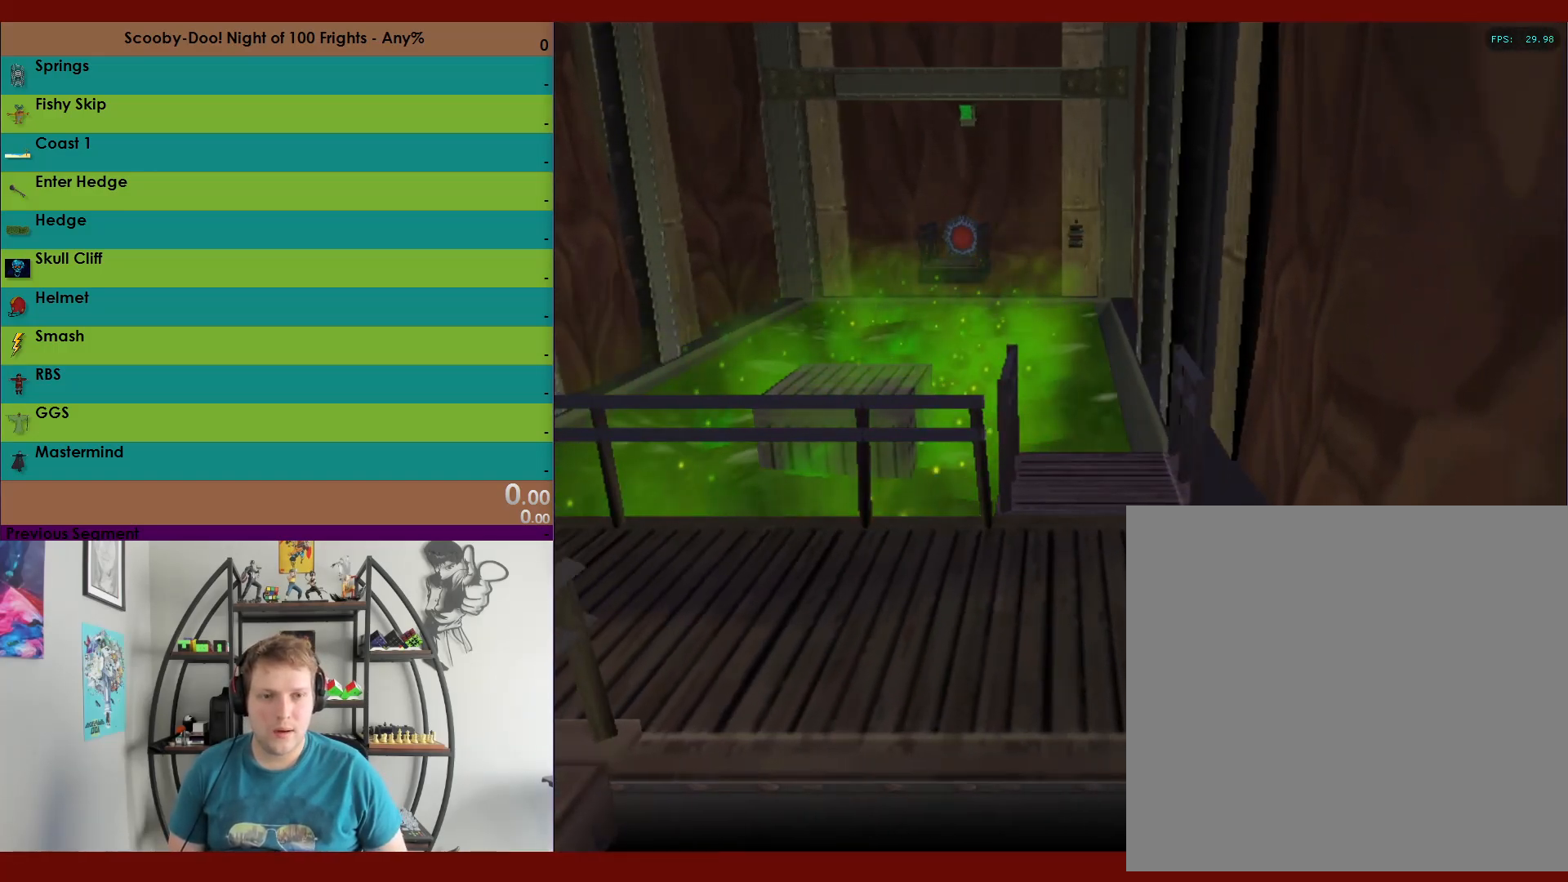
{"buttons": ["A", "R2"], "left_stick": "up-left", "right_stick": "center", "events": [[117, "A", "up"], [283, "A", "down"], [417, "left_stick", "up-left"]]}